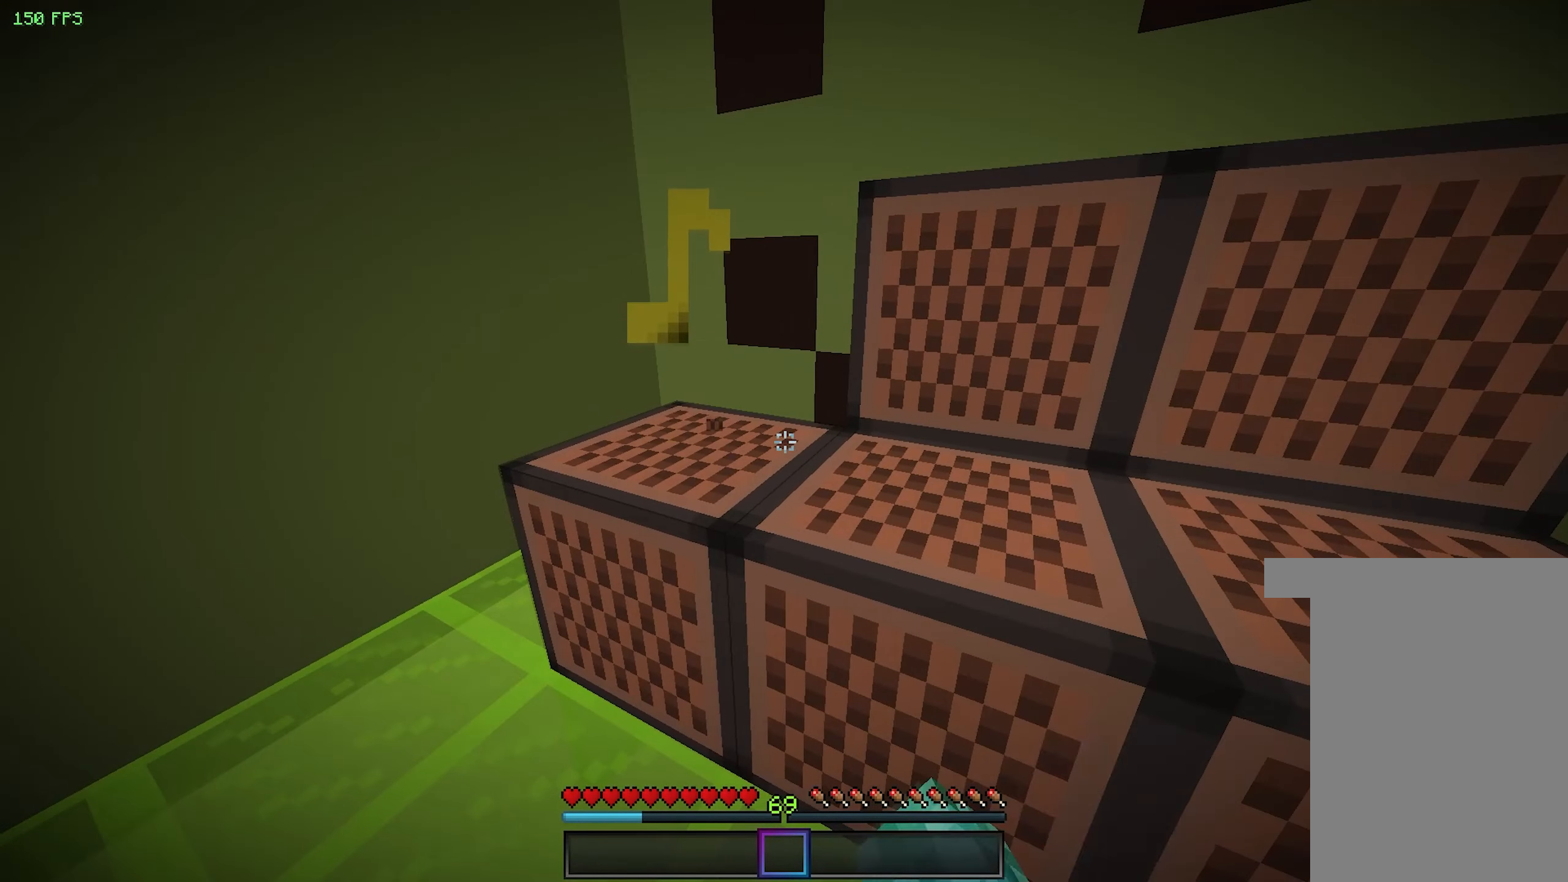
Gameplay with keyboard and mouse; each line is a JSON object with the keys and mouse buttons held at the frame after it. "events" lists presses ("down") and releases ("up") of "a", "d", "s", "space", "w", "mouse_left" and "mouse_right" between this image and that frame as [ms after this image, input, new state], when the widget could be followed in between. "mouse_left", "mouse_right" = the "left", "right" buttons of the "mouse" list. No other keys are recorded. Fast repeated clicks can show as one long hold. Mouse movement is not recorded.
{"keys": [], "mouse": [], "events": [[250, "mouse_left", "up"]]}
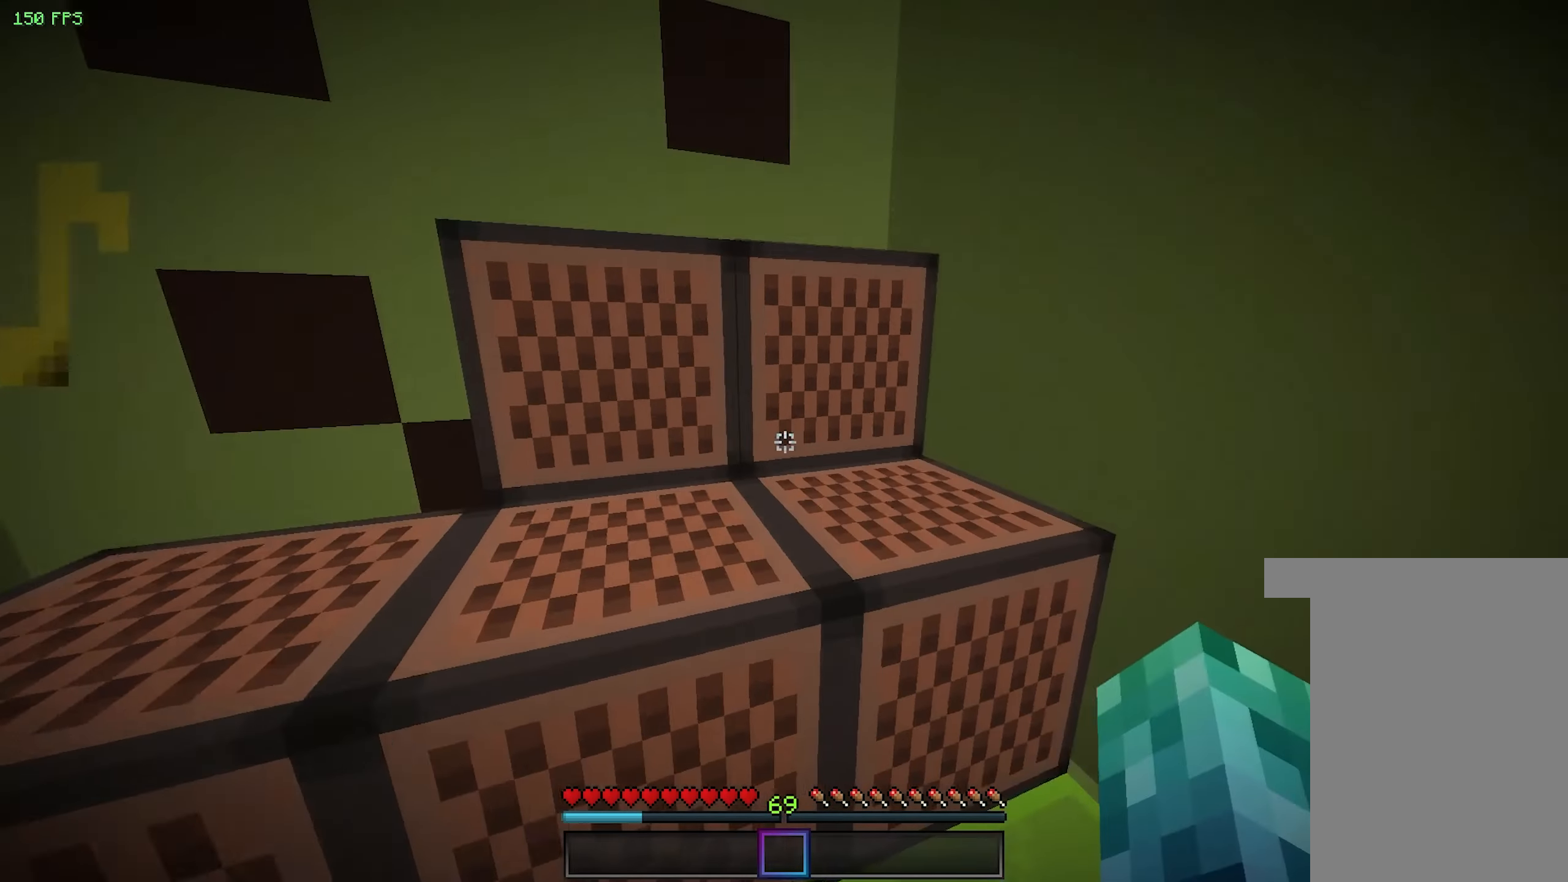
{"keys": [], "mouse": [], "events": [[66, "mouse_left", "down"], [183, "mouse_left", "up"], [383, "mouse_left", "down"], [500, "mouse_left", "up"]]}
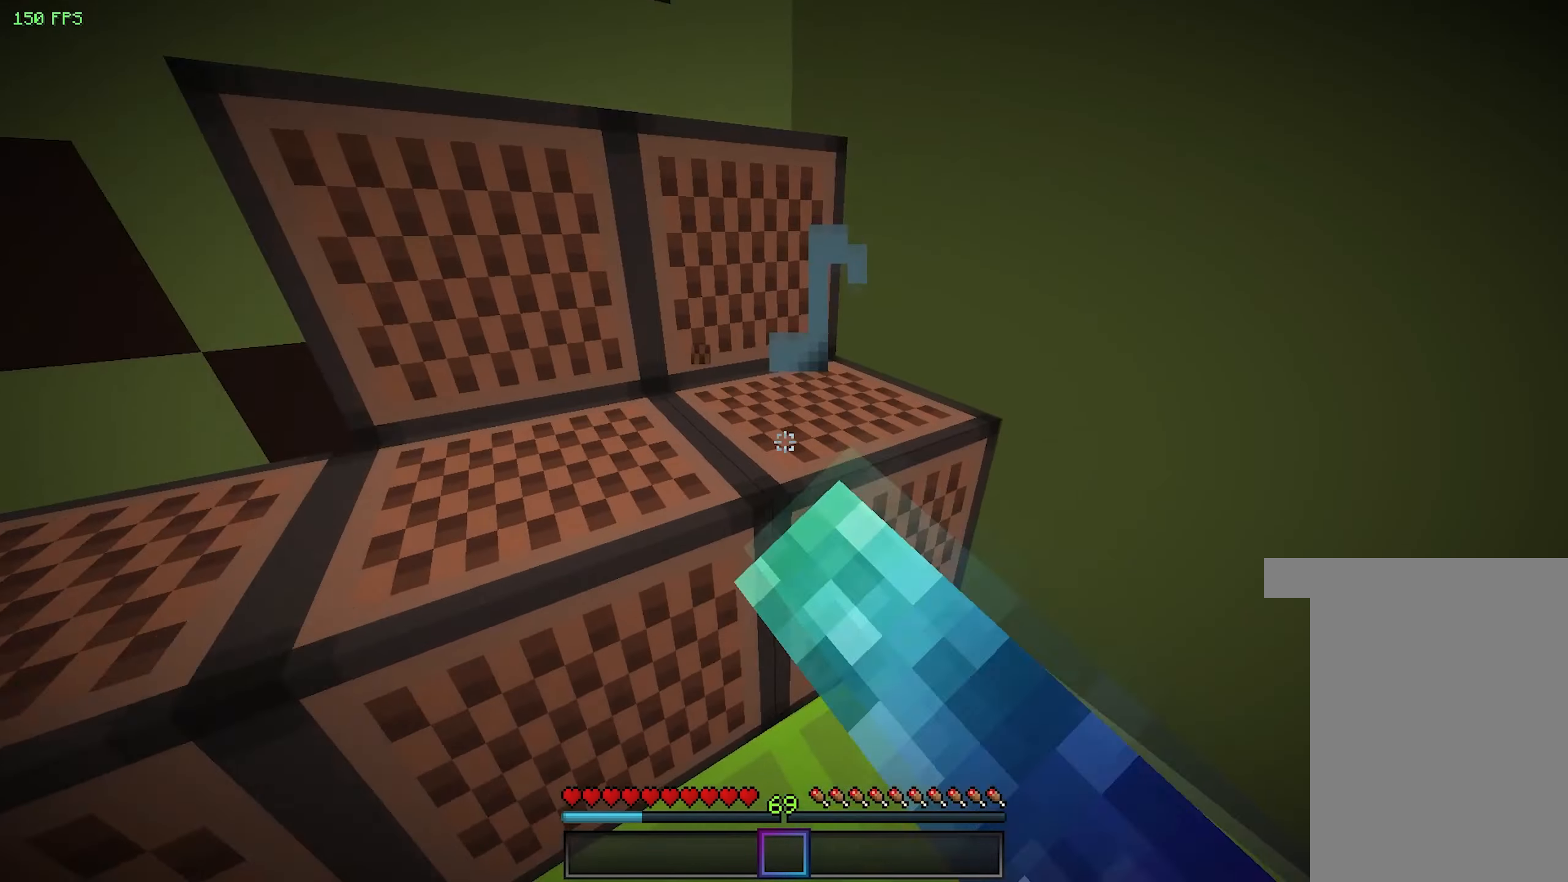
{"keys": [], "mouse": [], "events": [[300, "mouse_left", "down"], [433, "mouse_left", "up"]]}
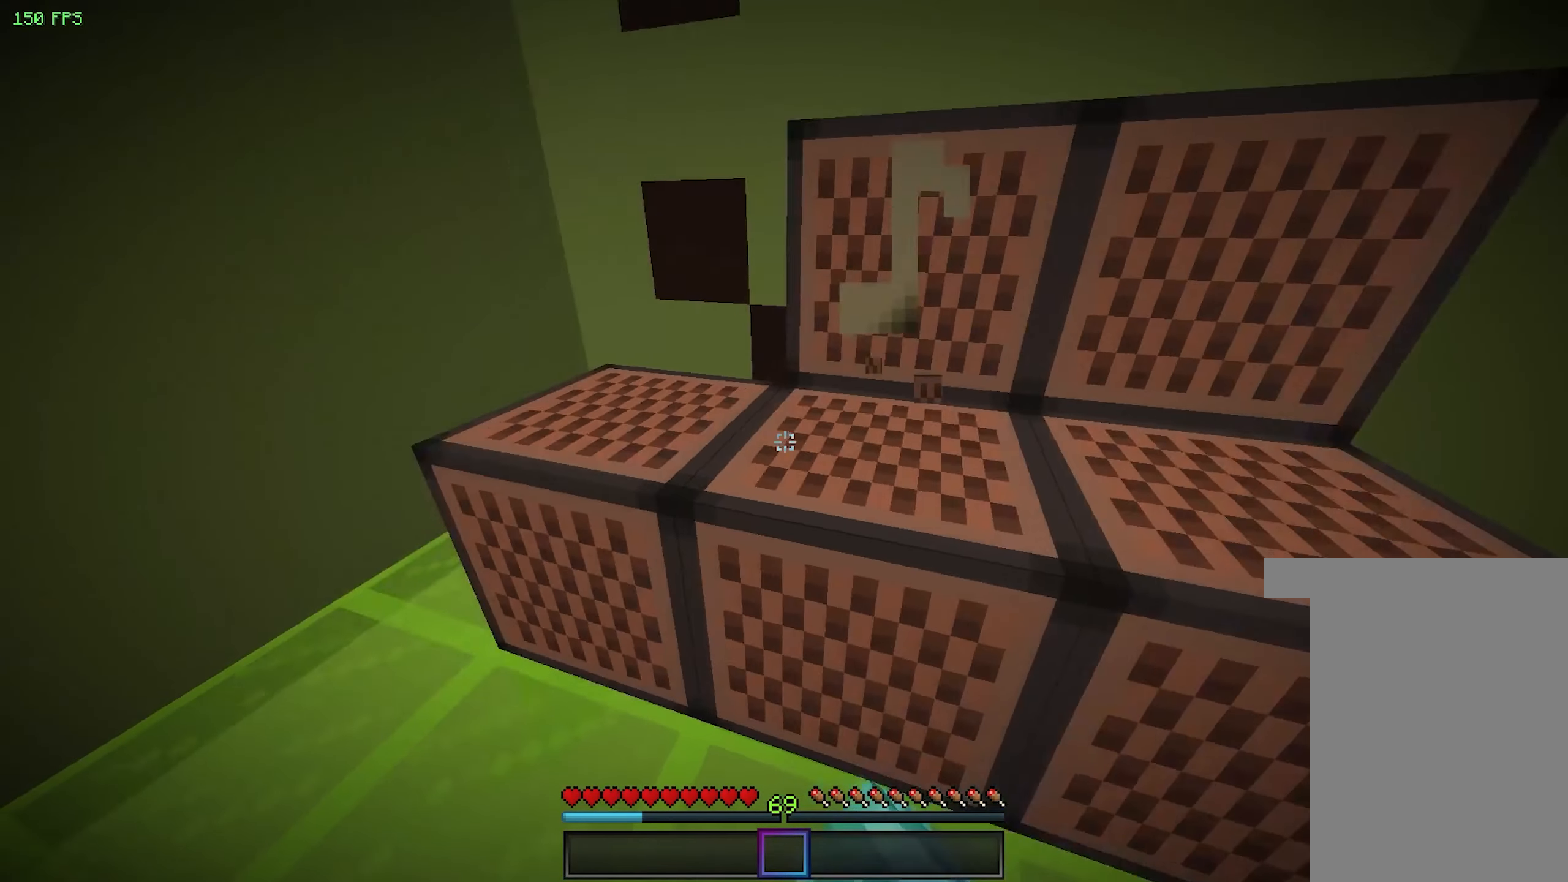
{"keys": [], "mouse": [], "events": [[333, "mouse_left", "down"], [450, "mouse_left", "up"]]}
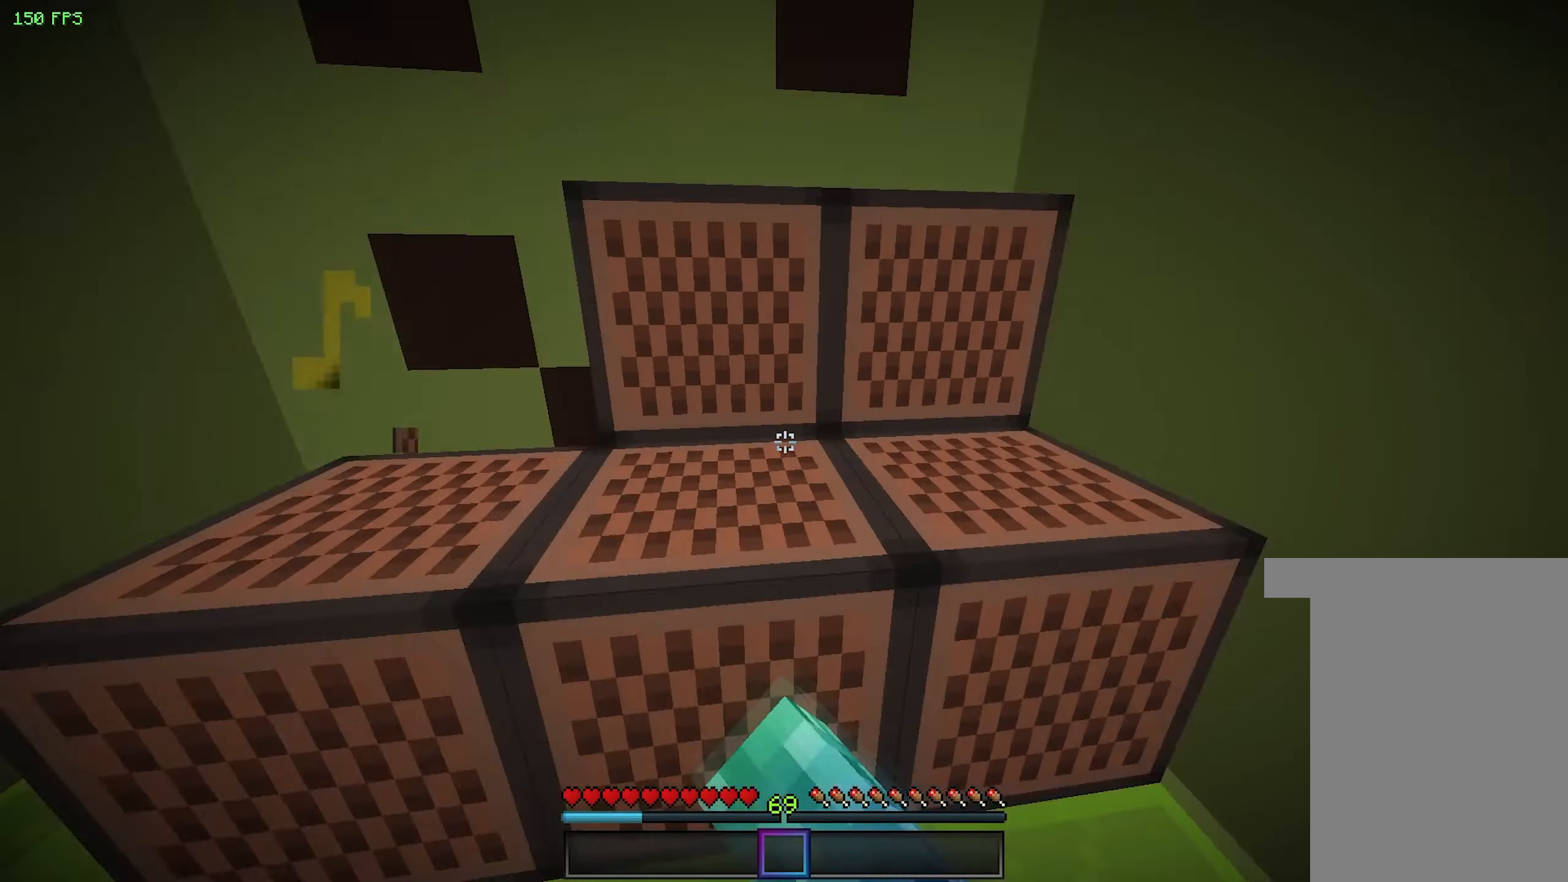
{"keys": [], "mouse": ["left"], "events": [[233, "mouse_left", "down"], [350, "mouse_left", "up"], [383, "mouse_left", "down"]]}
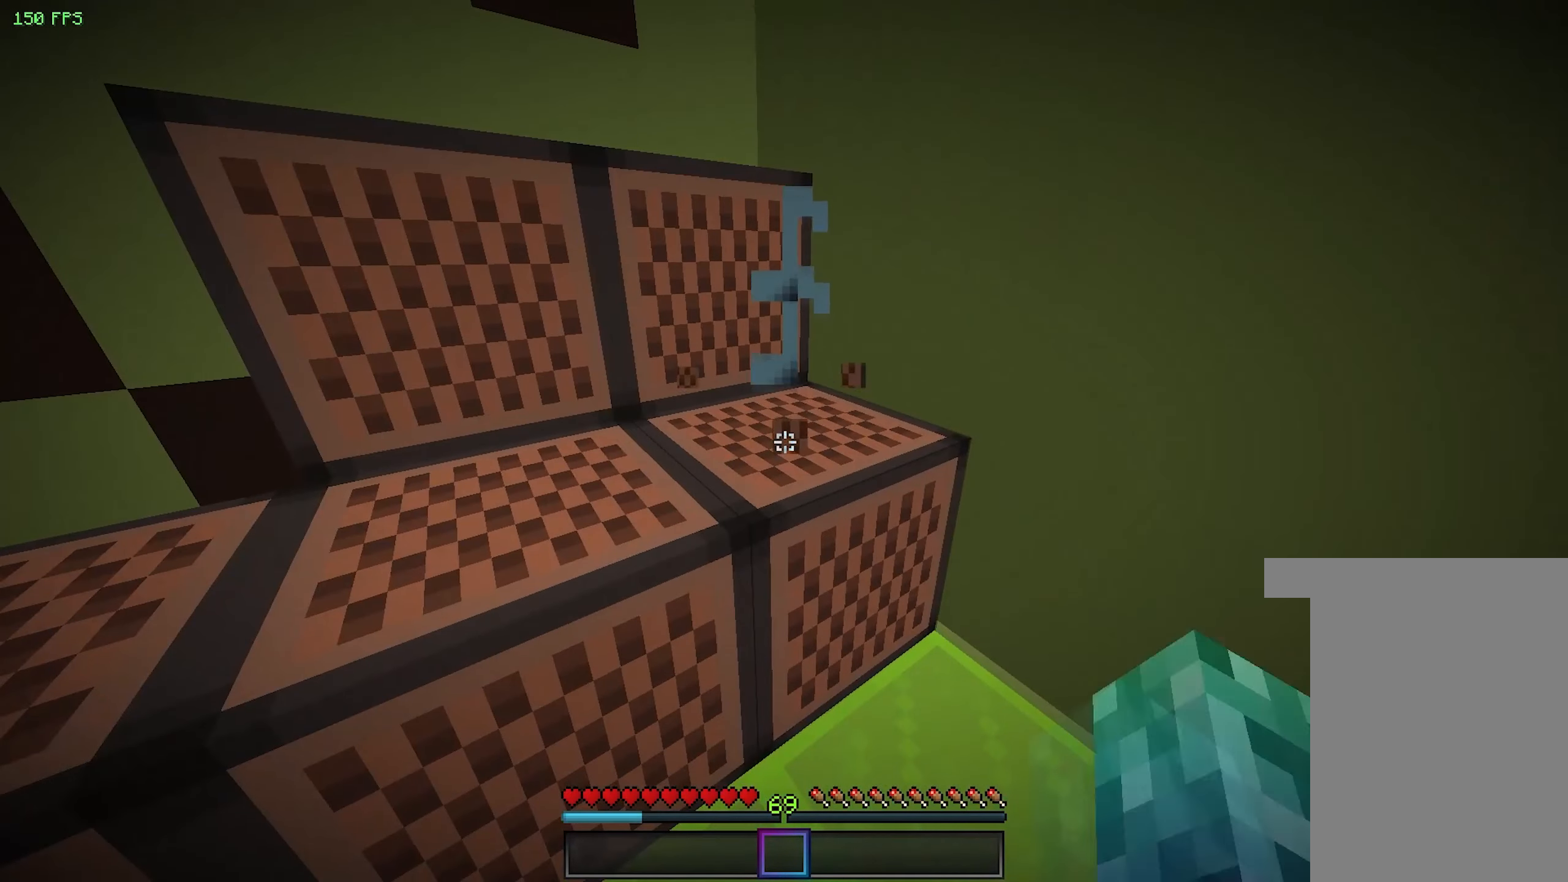
{"keys": [], "mouse": [], "events": [[33, "mouse_left", "up"]]}
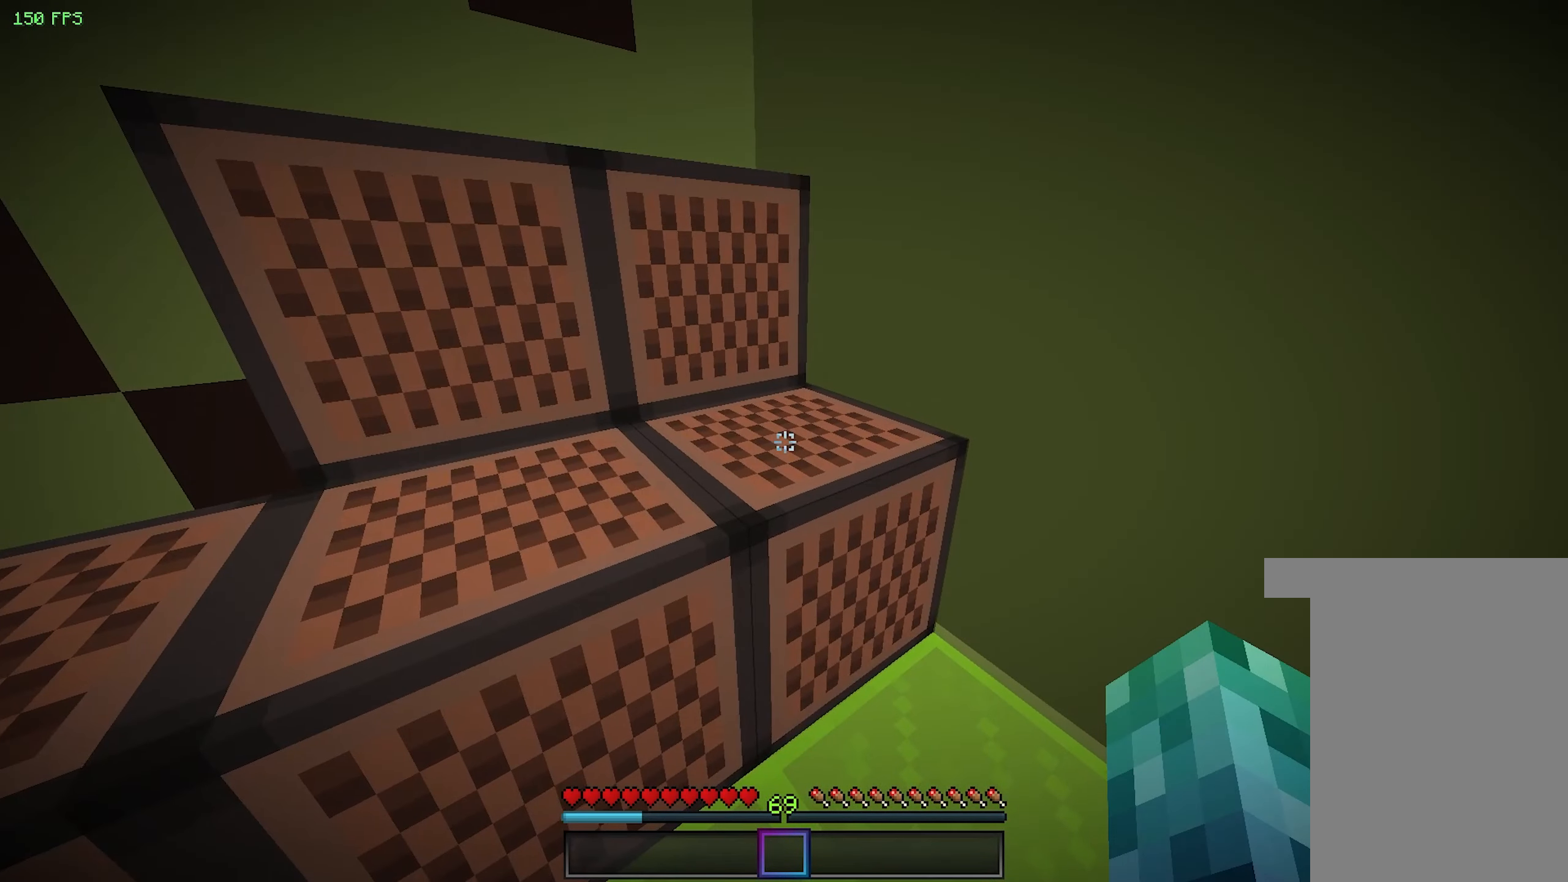
{"keys": [], "mouse": [], "events": []}
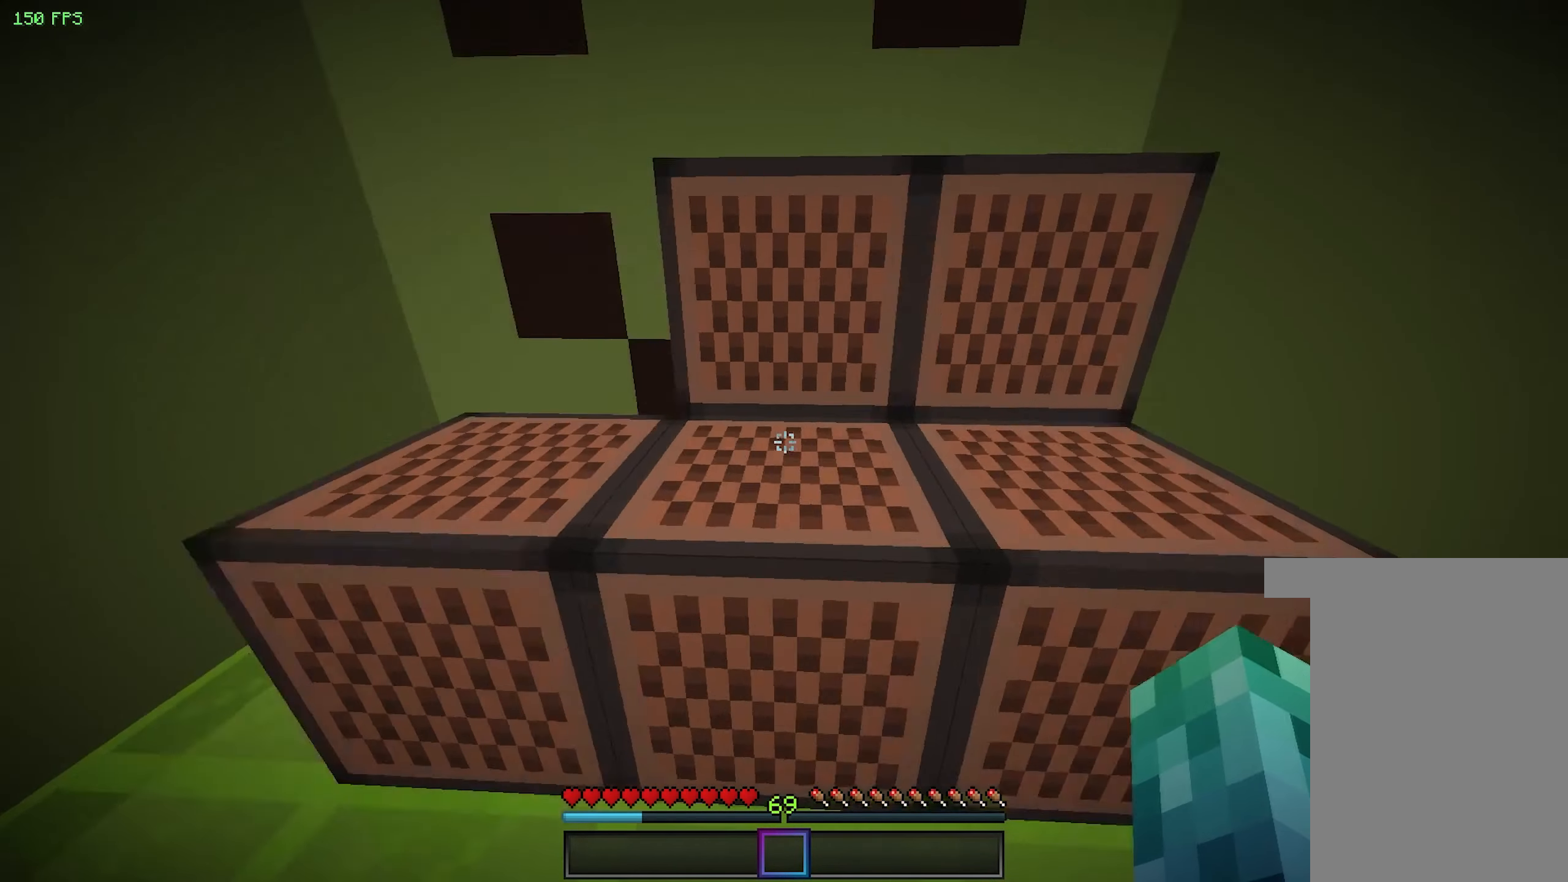
{"keys": [], "mouse": ["left"], "events": [[467, "mouse_left", "down"]]}
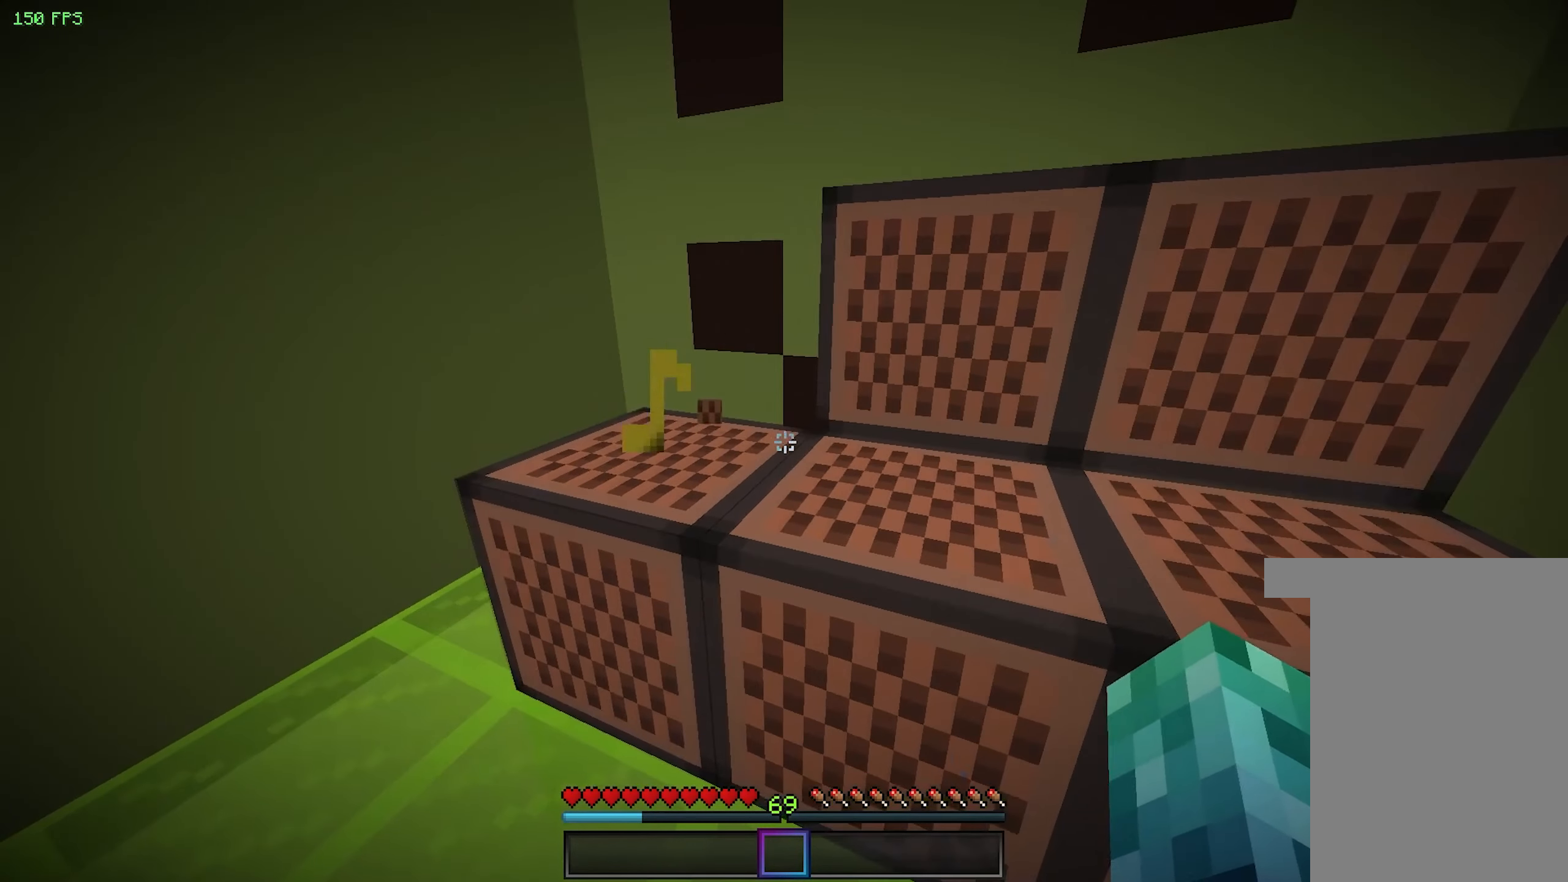
{"keys": [], "mouse": [], "events": [[67, "mouse_left", "up"], [167, "mouse_left", "down"], [267, "mouse_left", "up"], [333, "mouse_left", "down"], [417, "mouse_left", "up"]]}
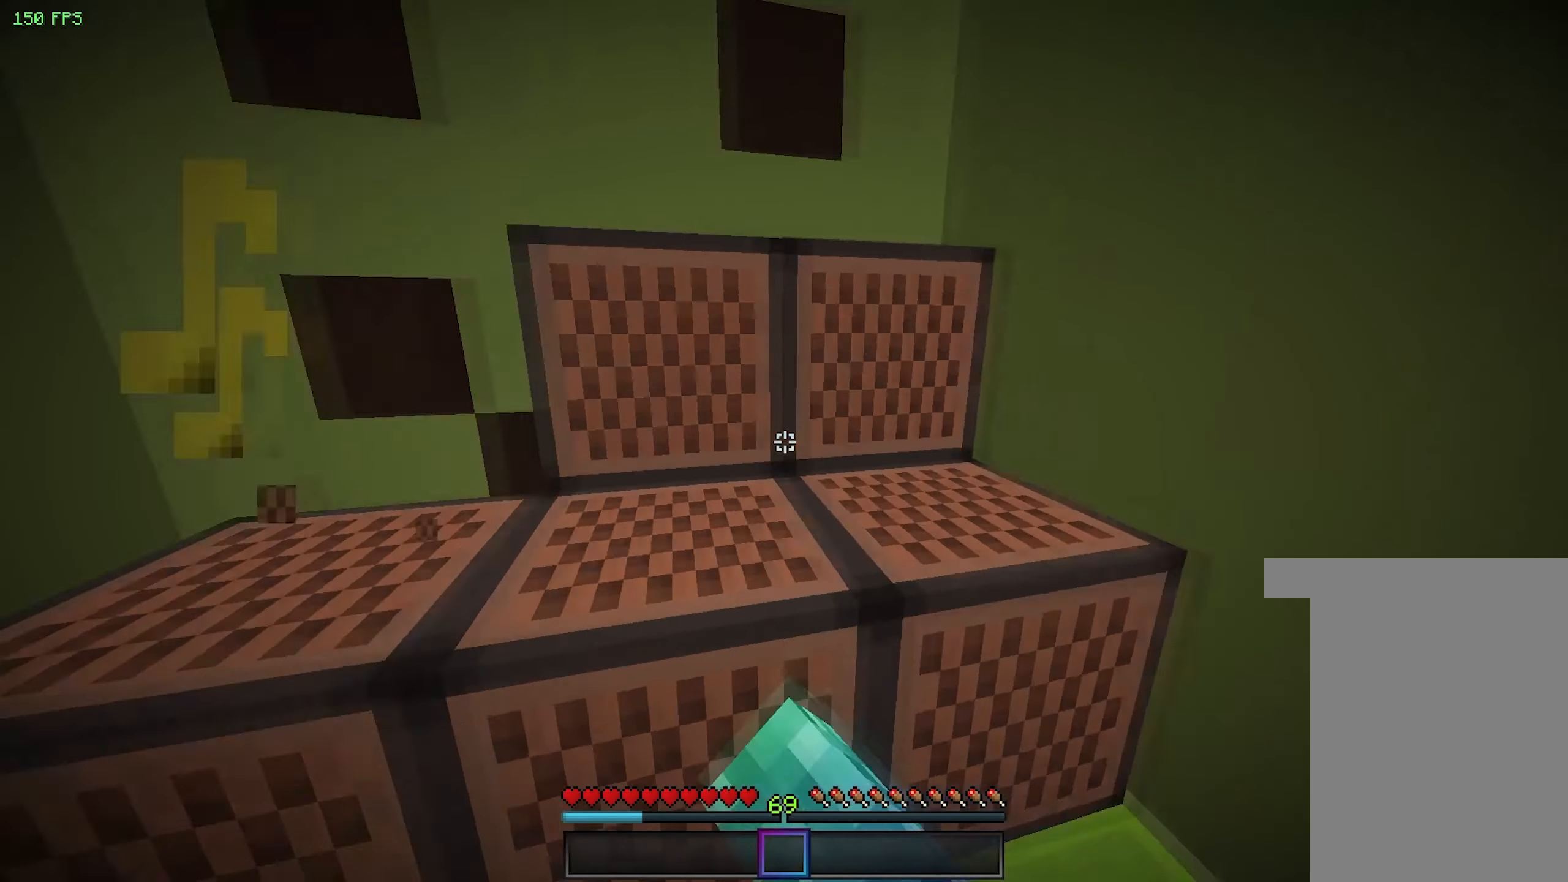
{"keys": [], "mouse": ["left"], "events": [[150, "mouse_left", "down"], [283, "mouse_left", "up"], [500, "mouse_left", "down"]]}
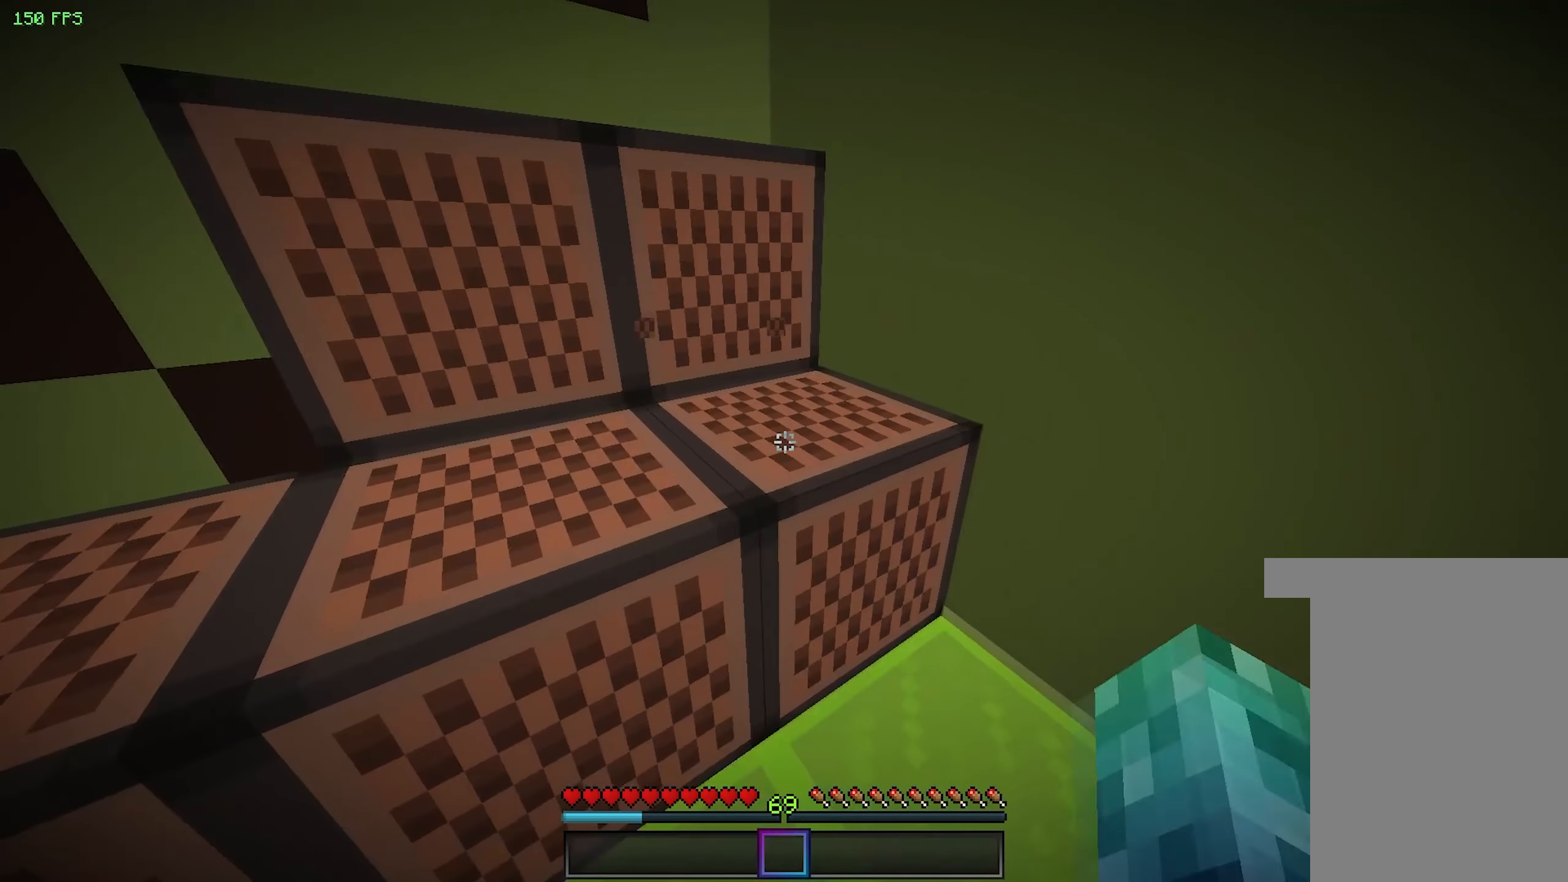
{"keys": [], "mouse": ["left"], "events": [[117, "mouse_left", "up"], [383, "mouse_left", "down"]]}
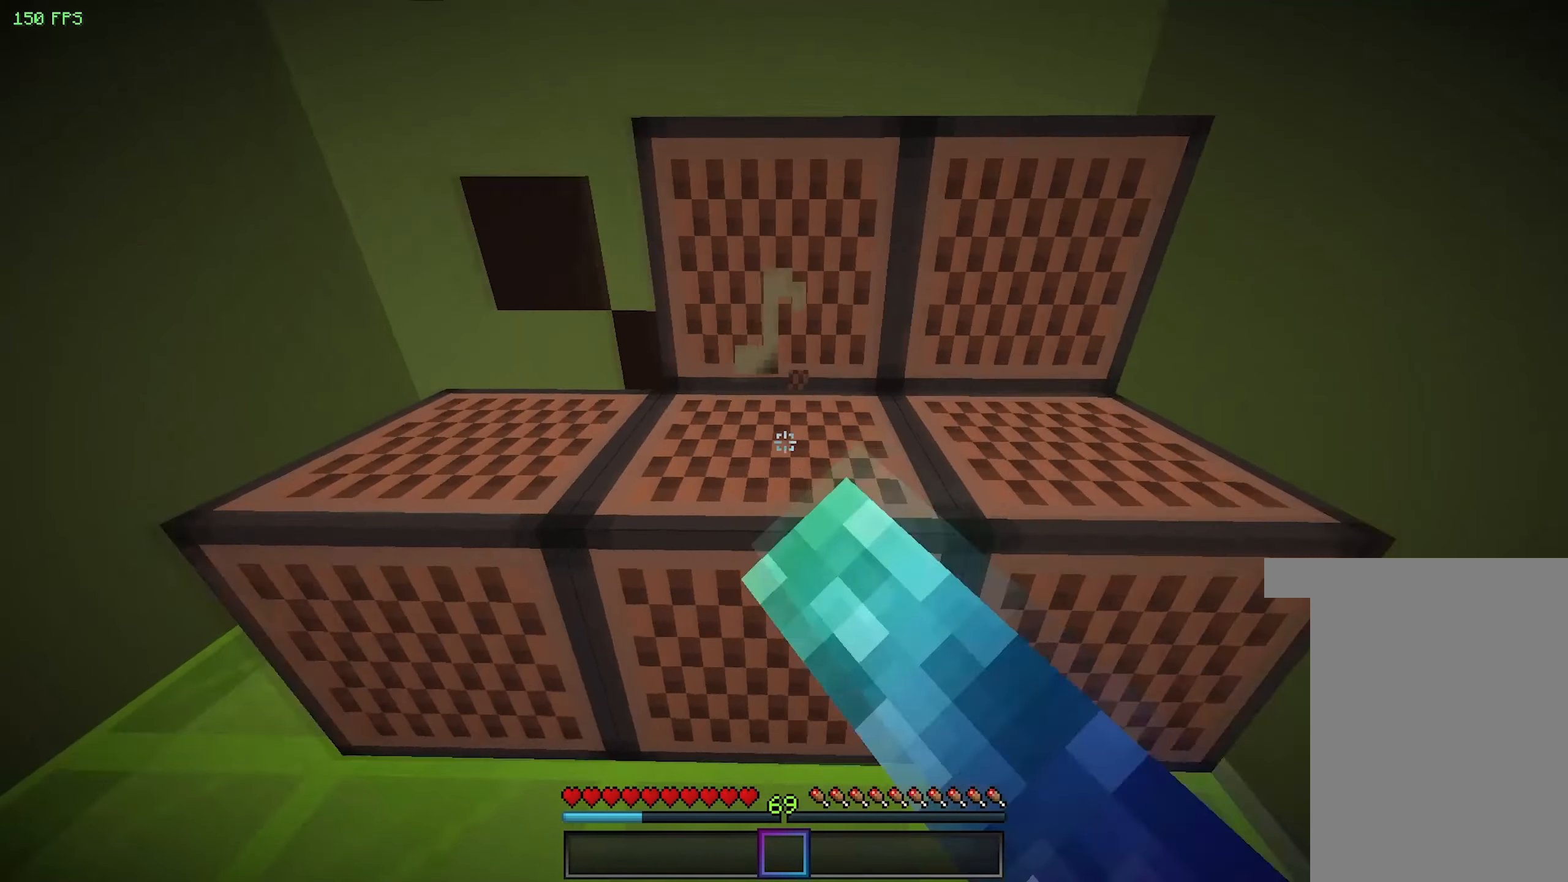
{"keys": [], "mouse": ["left"], "events": [[17, "mouse_left", "up"], [417, "mouse_left", "down"]]}
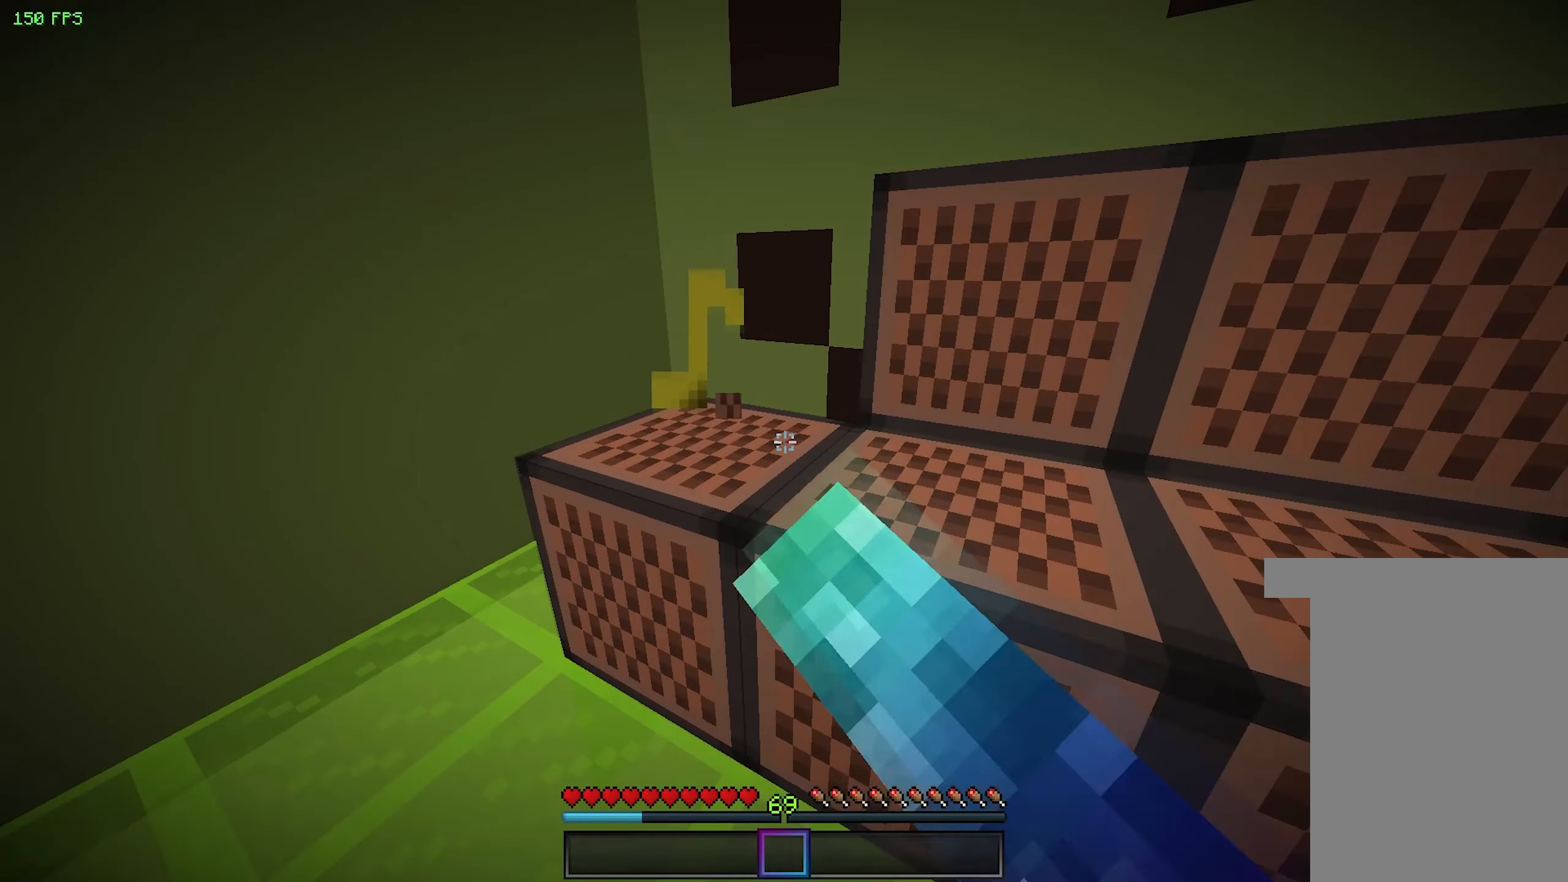
{"keys": [], "mouse": [], "events": [[50, "mouse_left", "up"], [134, "mouse_left", "down"], [250, "mouse_left", "up"], [300, "mouse_left", "down"], [400, "mouse_left", "up"]]}
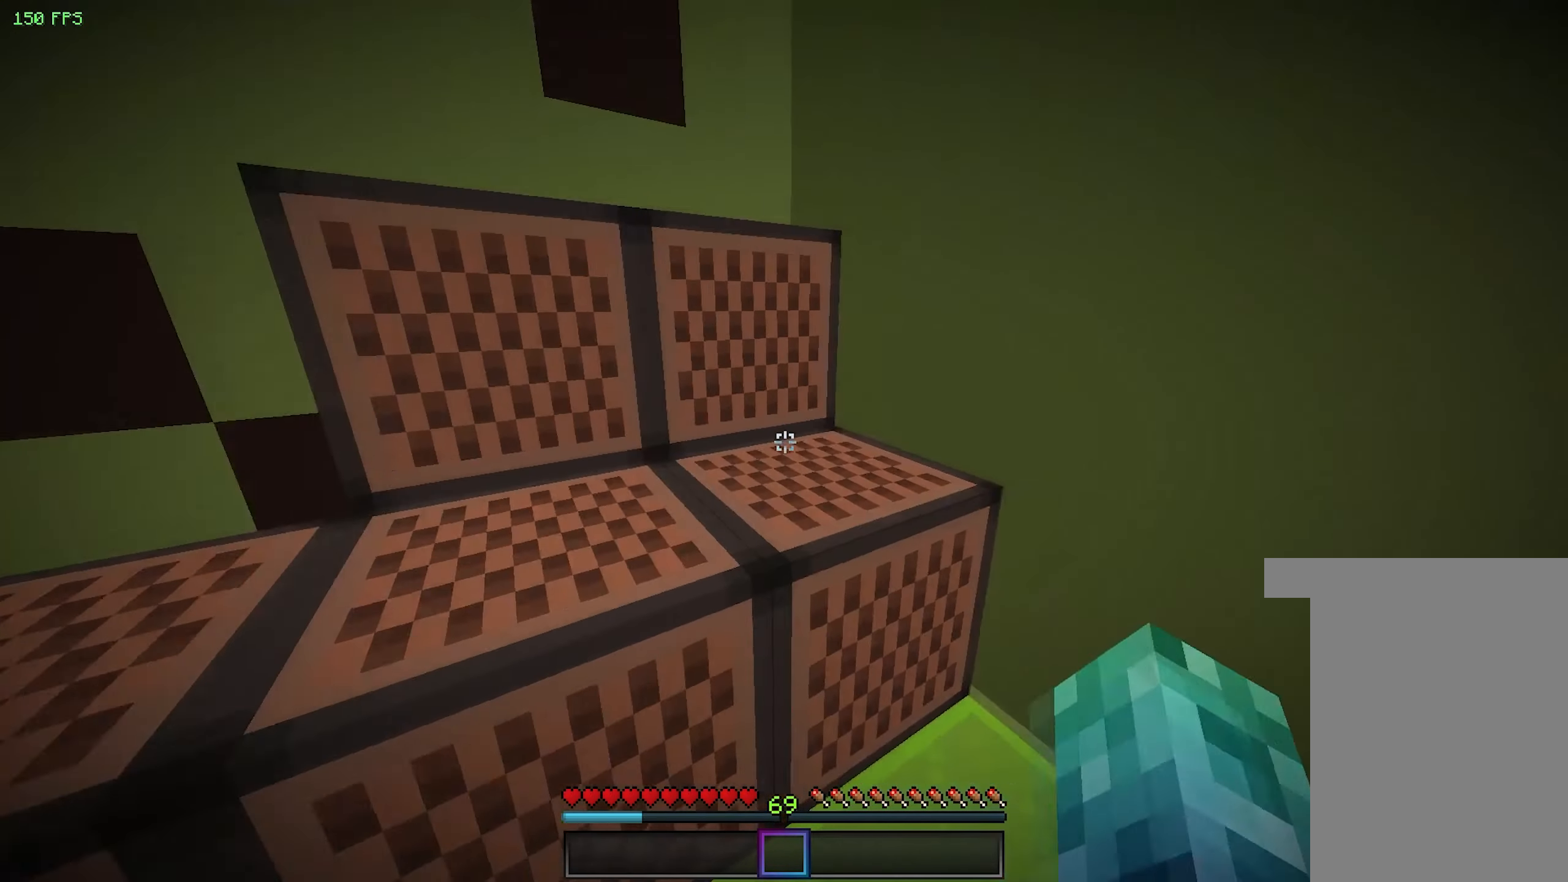
{"keys": [], "mouse": [], "events": [[167, "mouse_left", "down"], [300, "mouse_left", "up"]]}
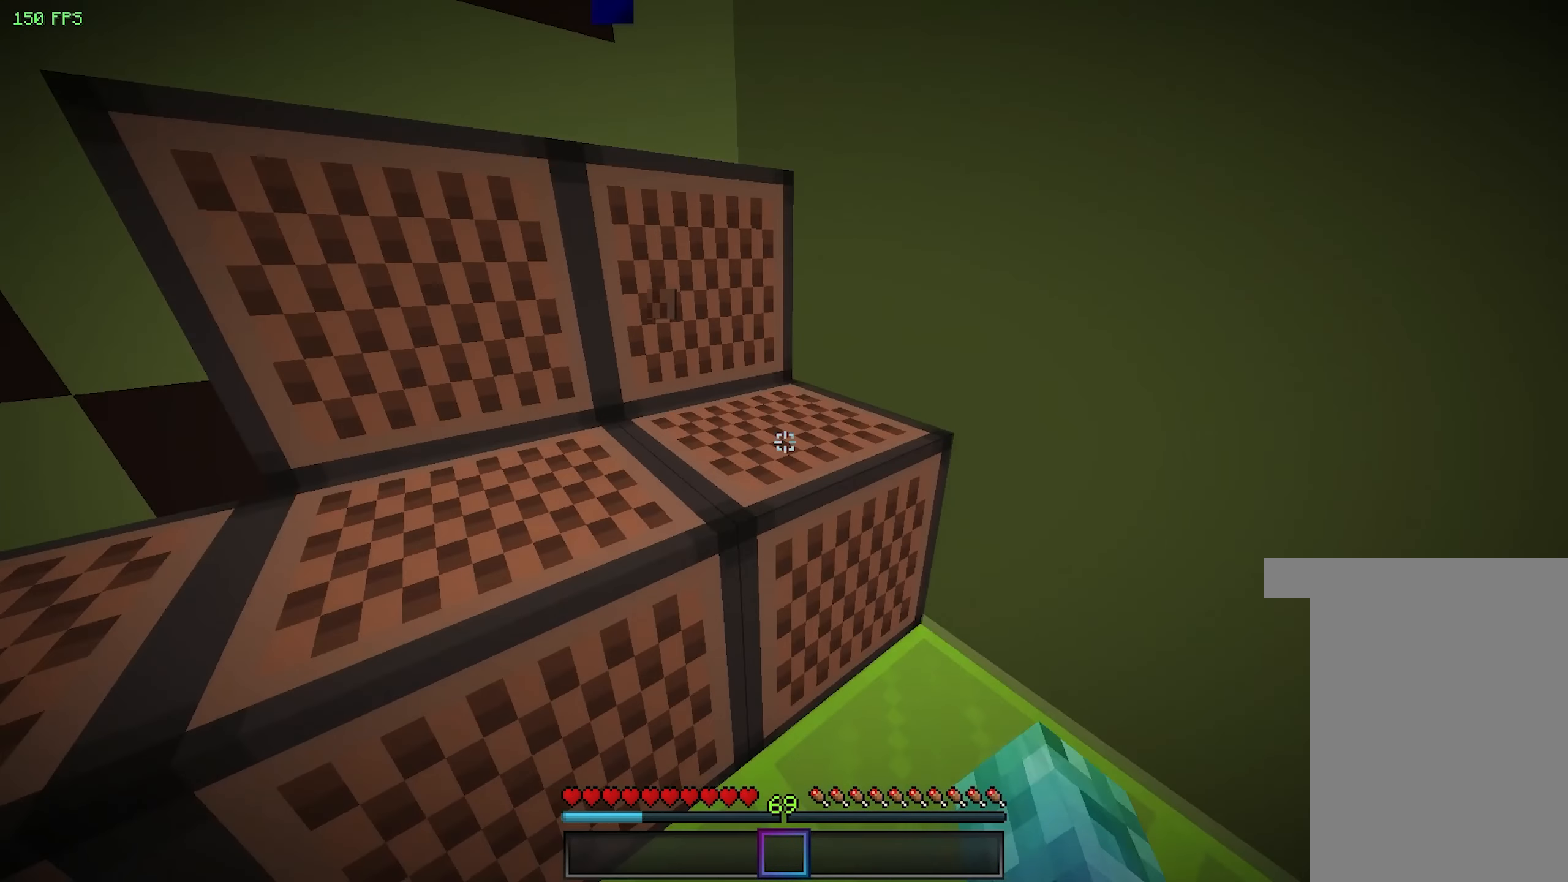
{"keys": [], "mouse": ["left"], "events": [[34, "mouse_left", "down"], [167, "mouse_left", "up"], [417, "mouse_left", "down"]]}
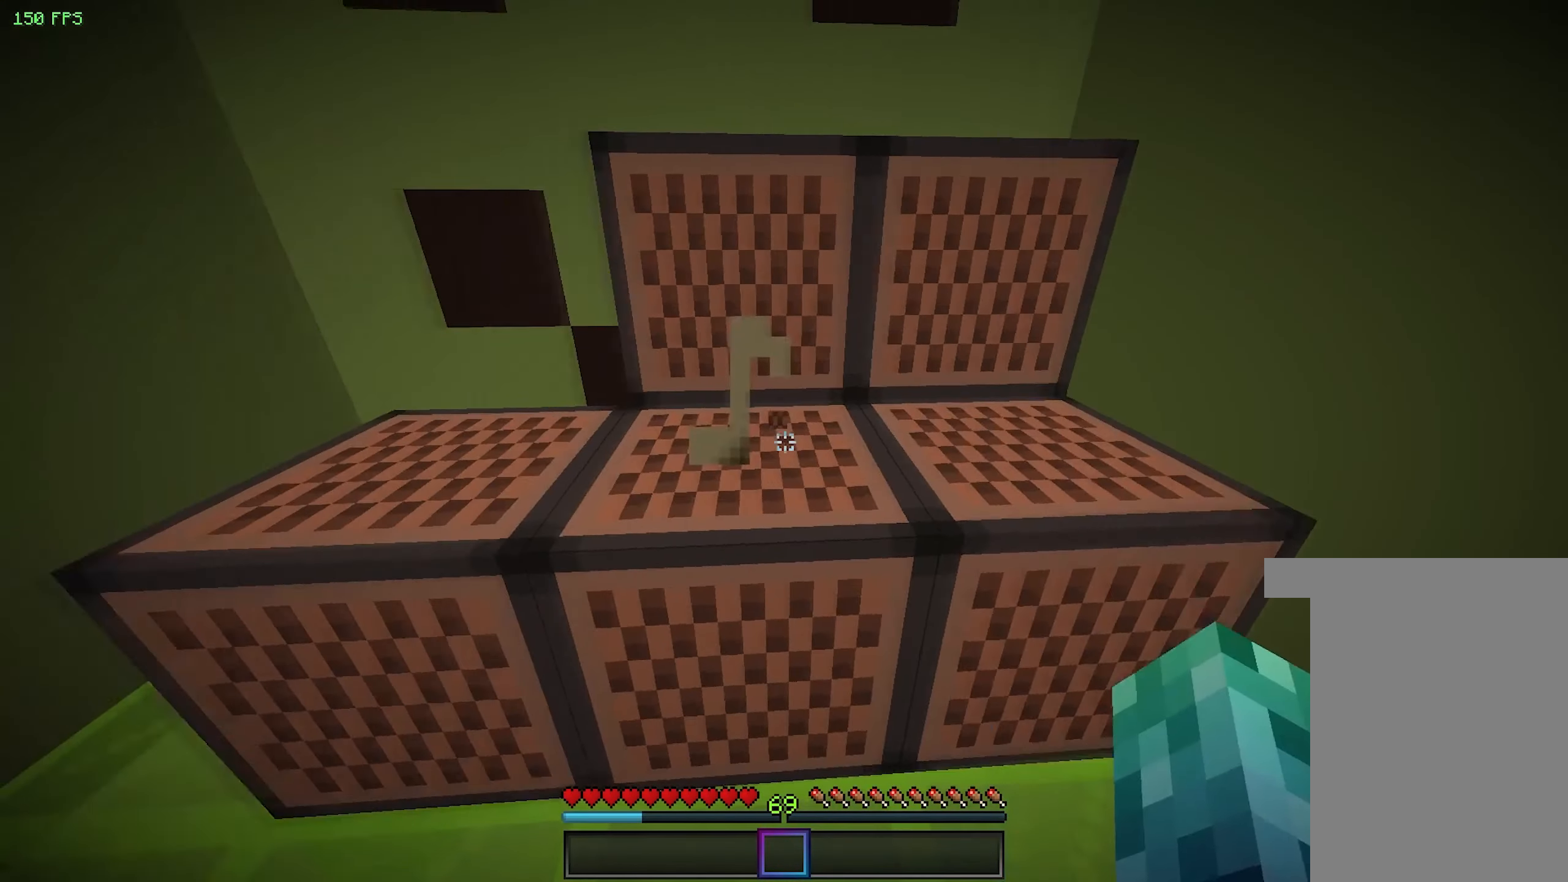
{"keys": [], "mouse": ["left"], "events": [[34, "mouse_left", "up"], [434, "mouse_left", "down"]]}
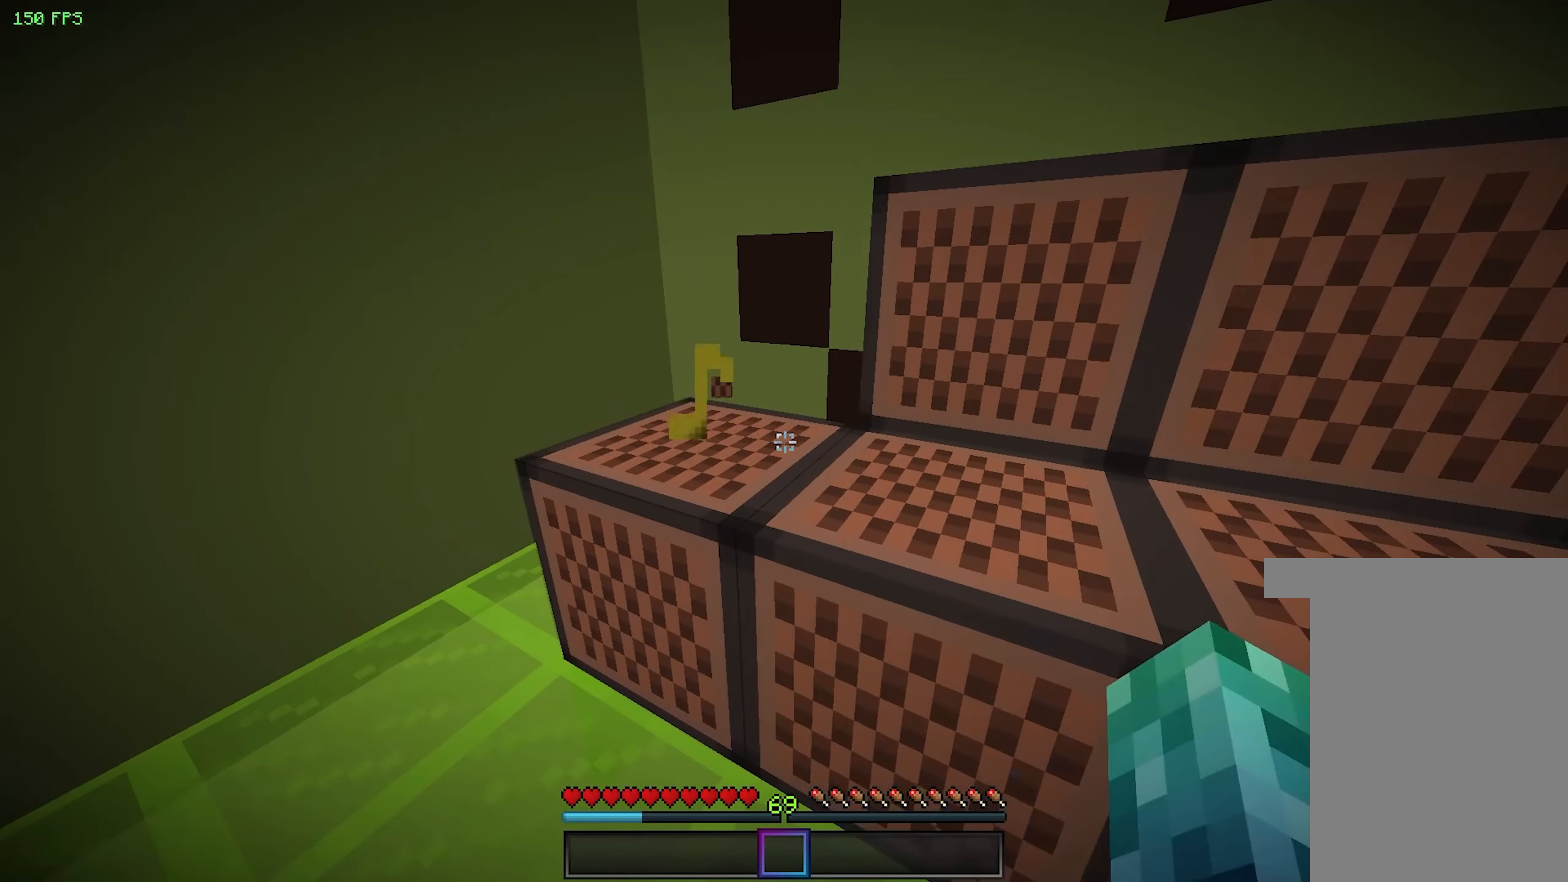
{"keys": [], "mouse": [], "events": [[100, "mouse_left", "up"], [134, "mouse_left", "down"], [434, "mouse_left", "up"]]}
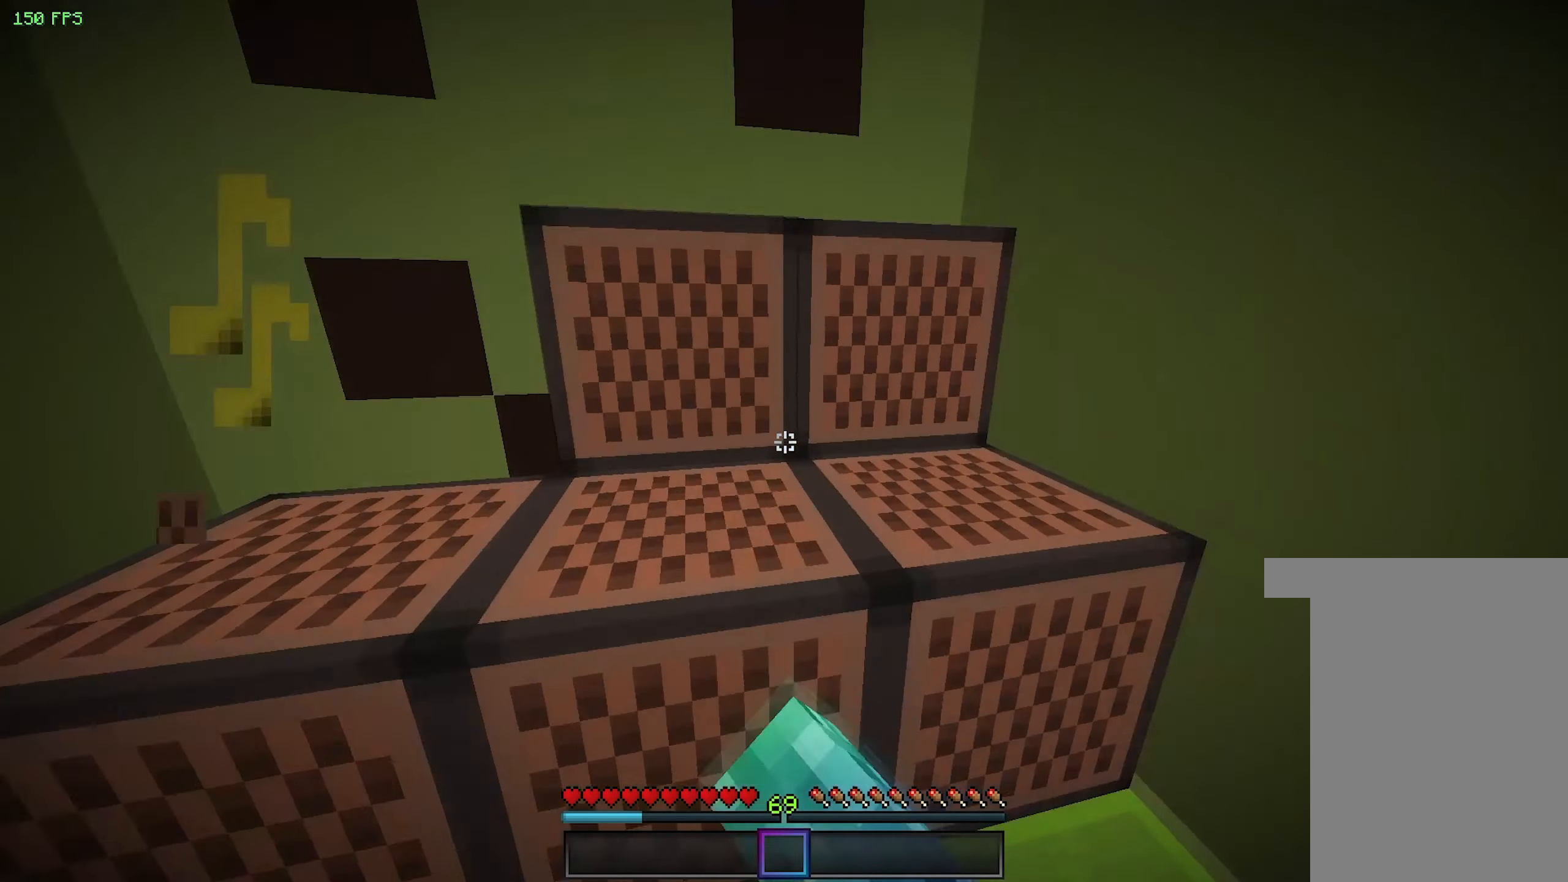
{"keys": [], "mouse": [], "events": [[200, "mouse_left", "down"], [334, "mouse_left", "up"]]}
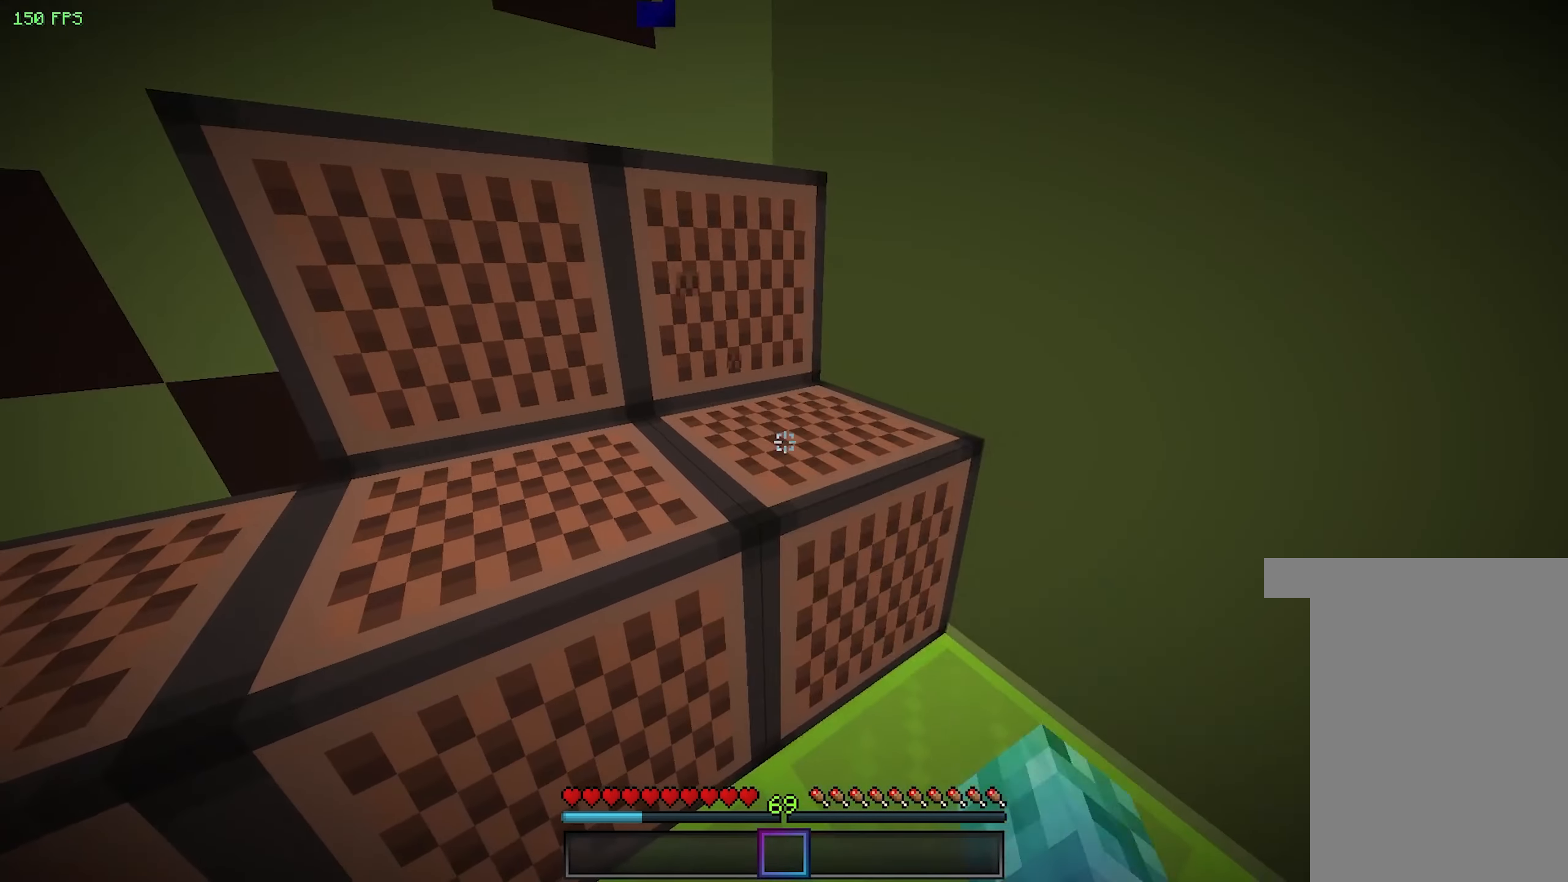
{"keys": [], "mouse": ["left"], "events": [[67, "mouse_left", "down"], [184, "mouse_left", "up"], [400, "mouse_left", "down"]]}
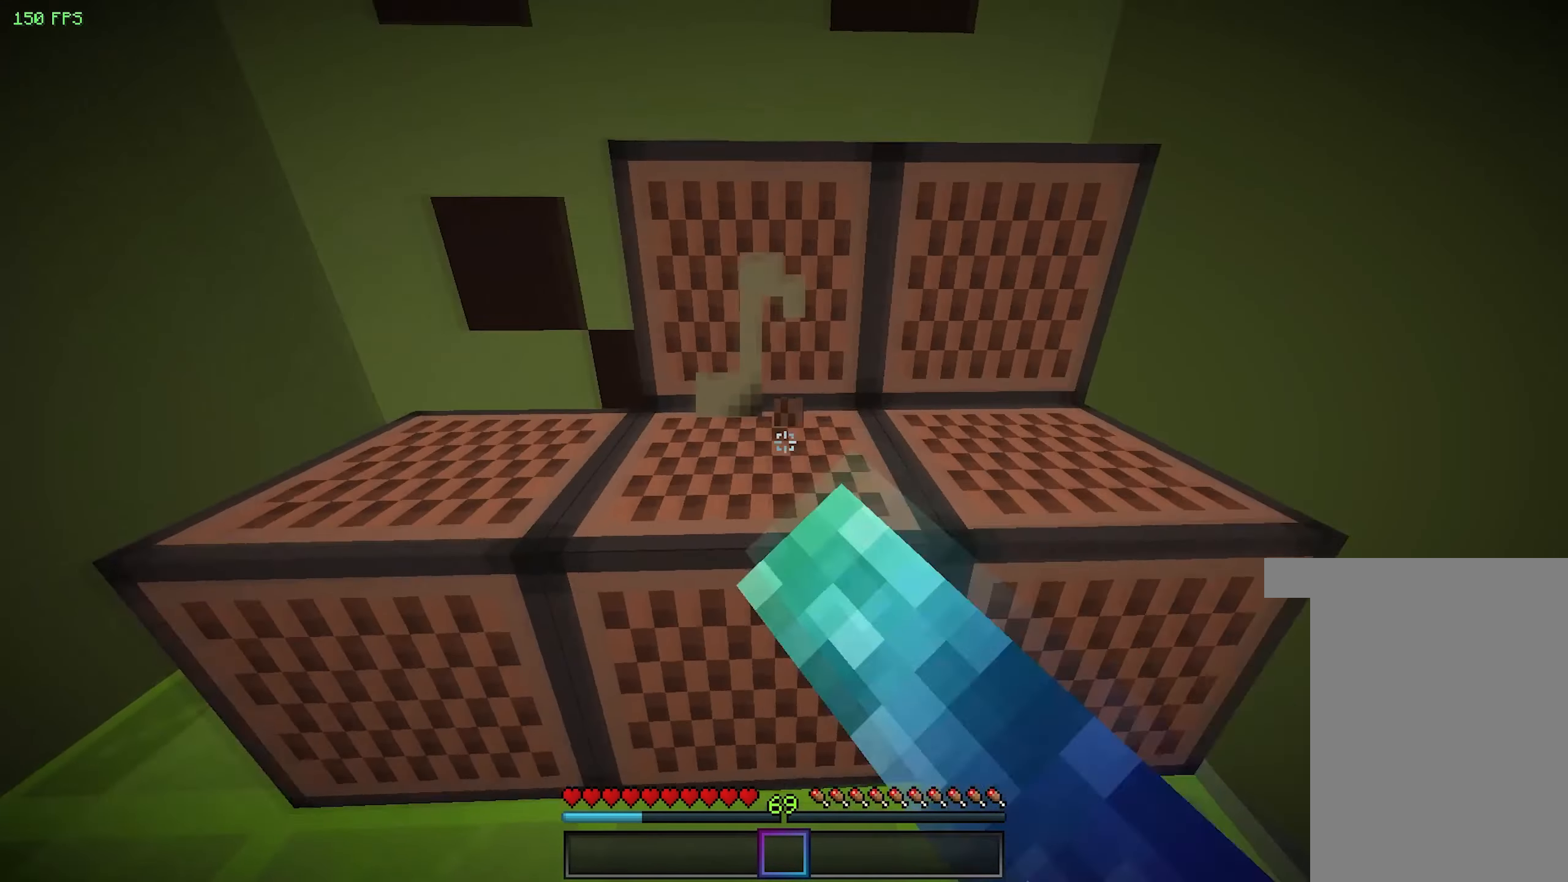
{"keys": [], "mouse": [], "events": [[34, "mouse_left", "up"], [384, "mouse_left", "down"], [484, "mouse_left", "up"]]}
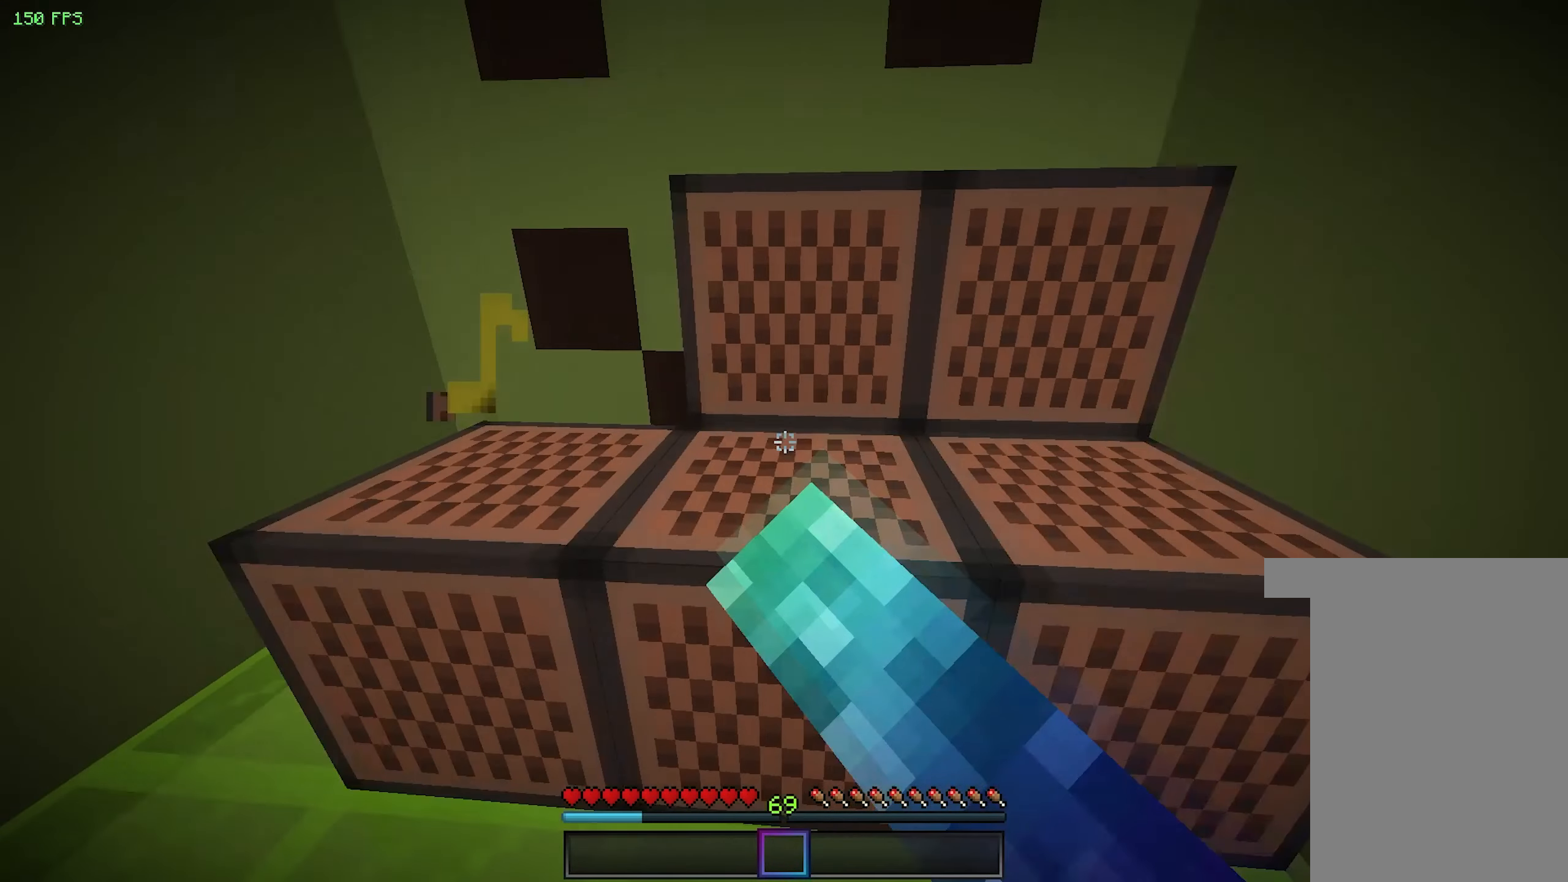
{"keys": [], "mouse": ["left"], "events": [[267, "mouse_left", "down"], [384, "mouse_left", "up"], [467, "mouse_left", "down"]]}
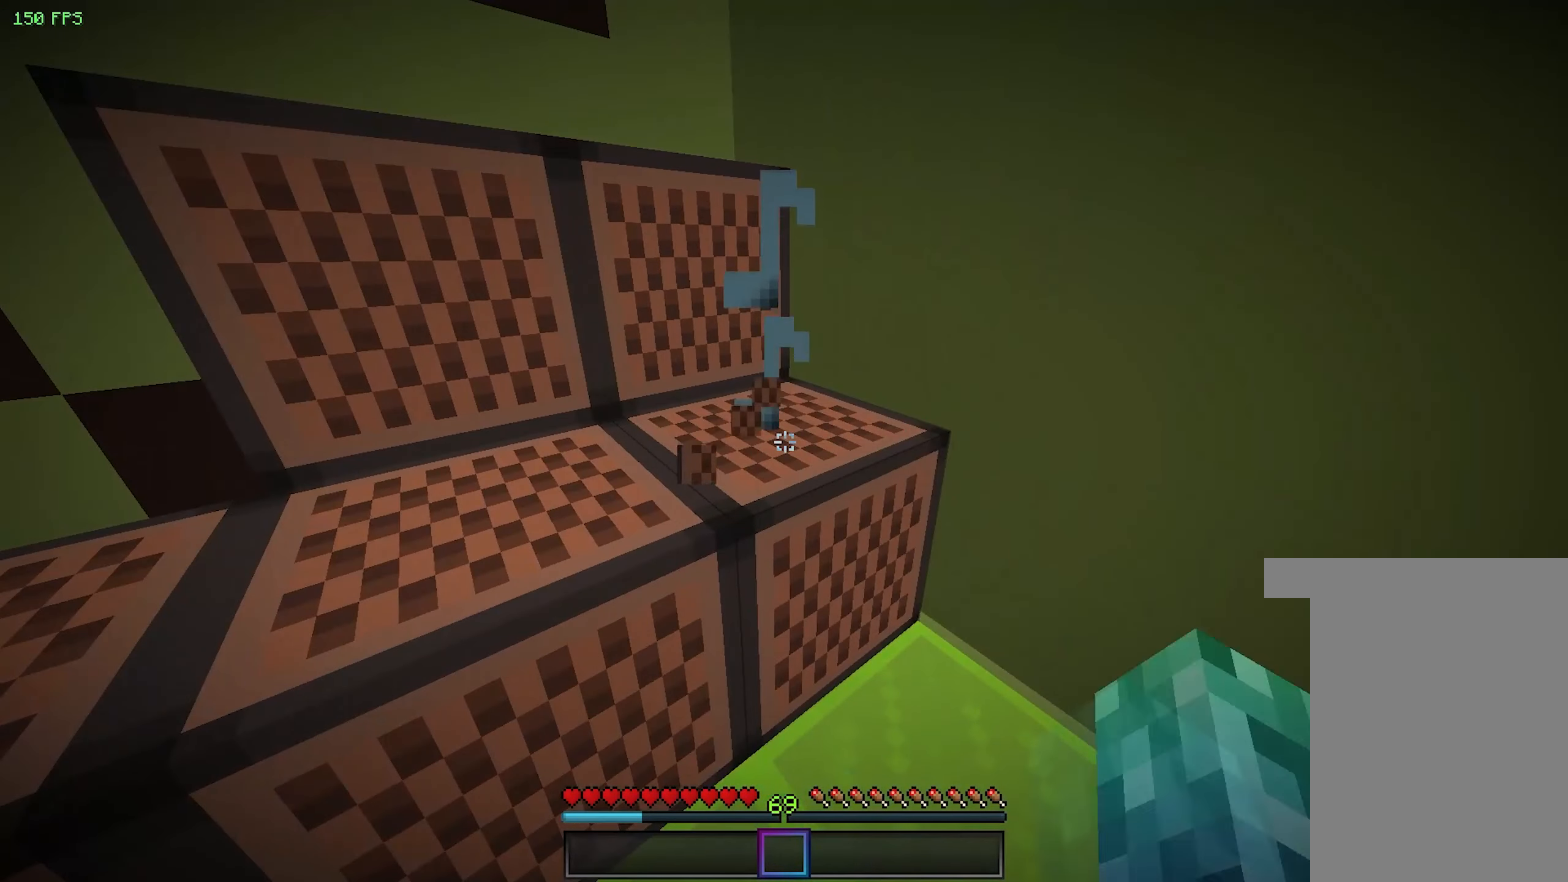
{"keys": [], "mouse": [], "events": [[100, "mouse_left", "up"]]}
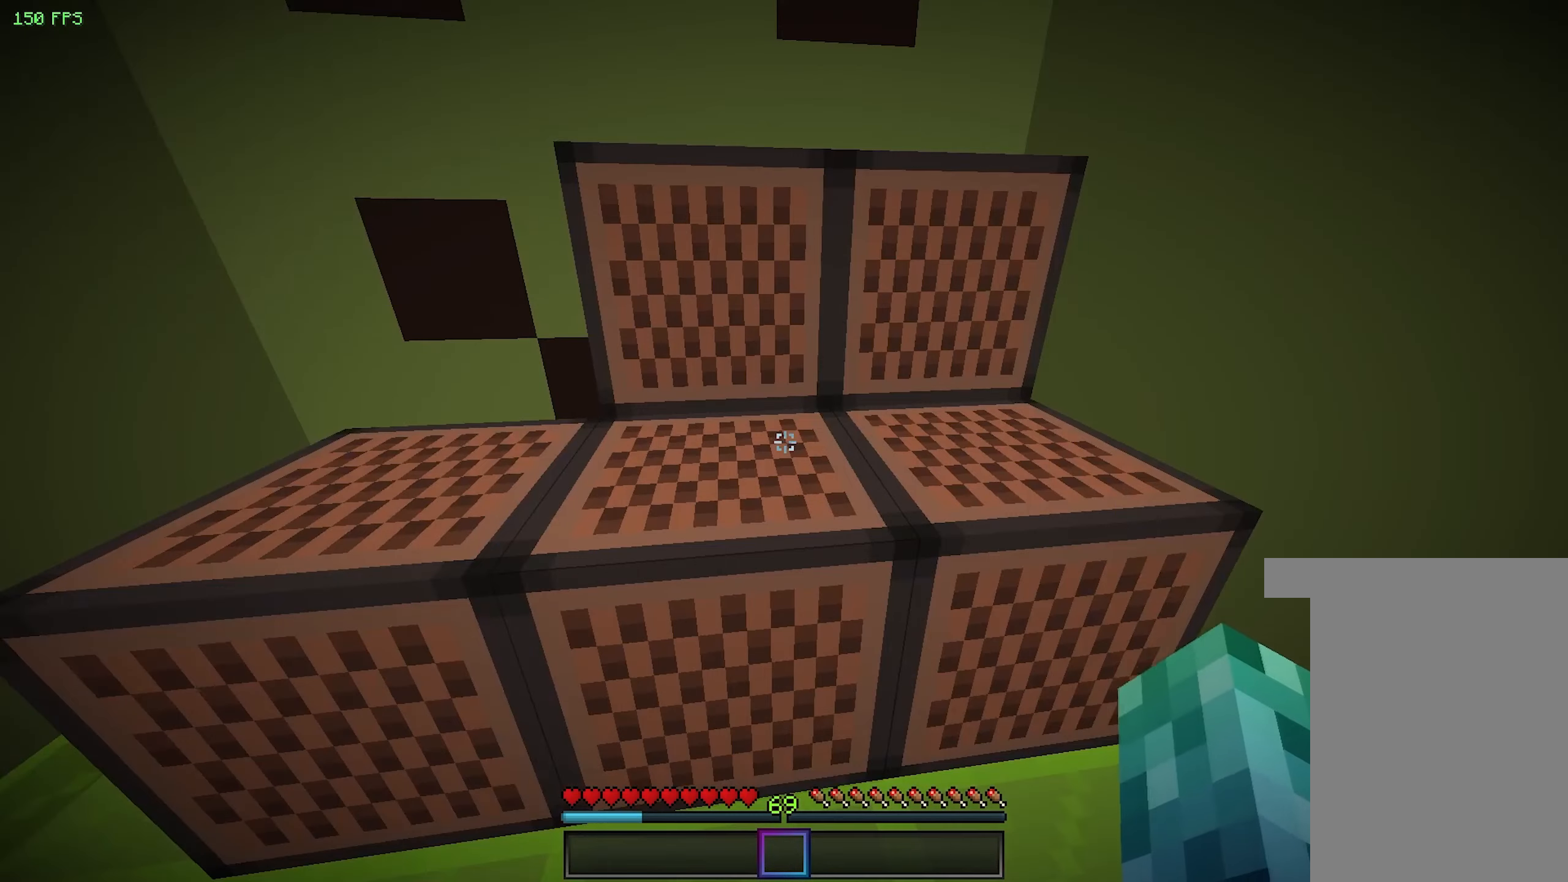
{"keys": [], "mouse": [], "events": []}
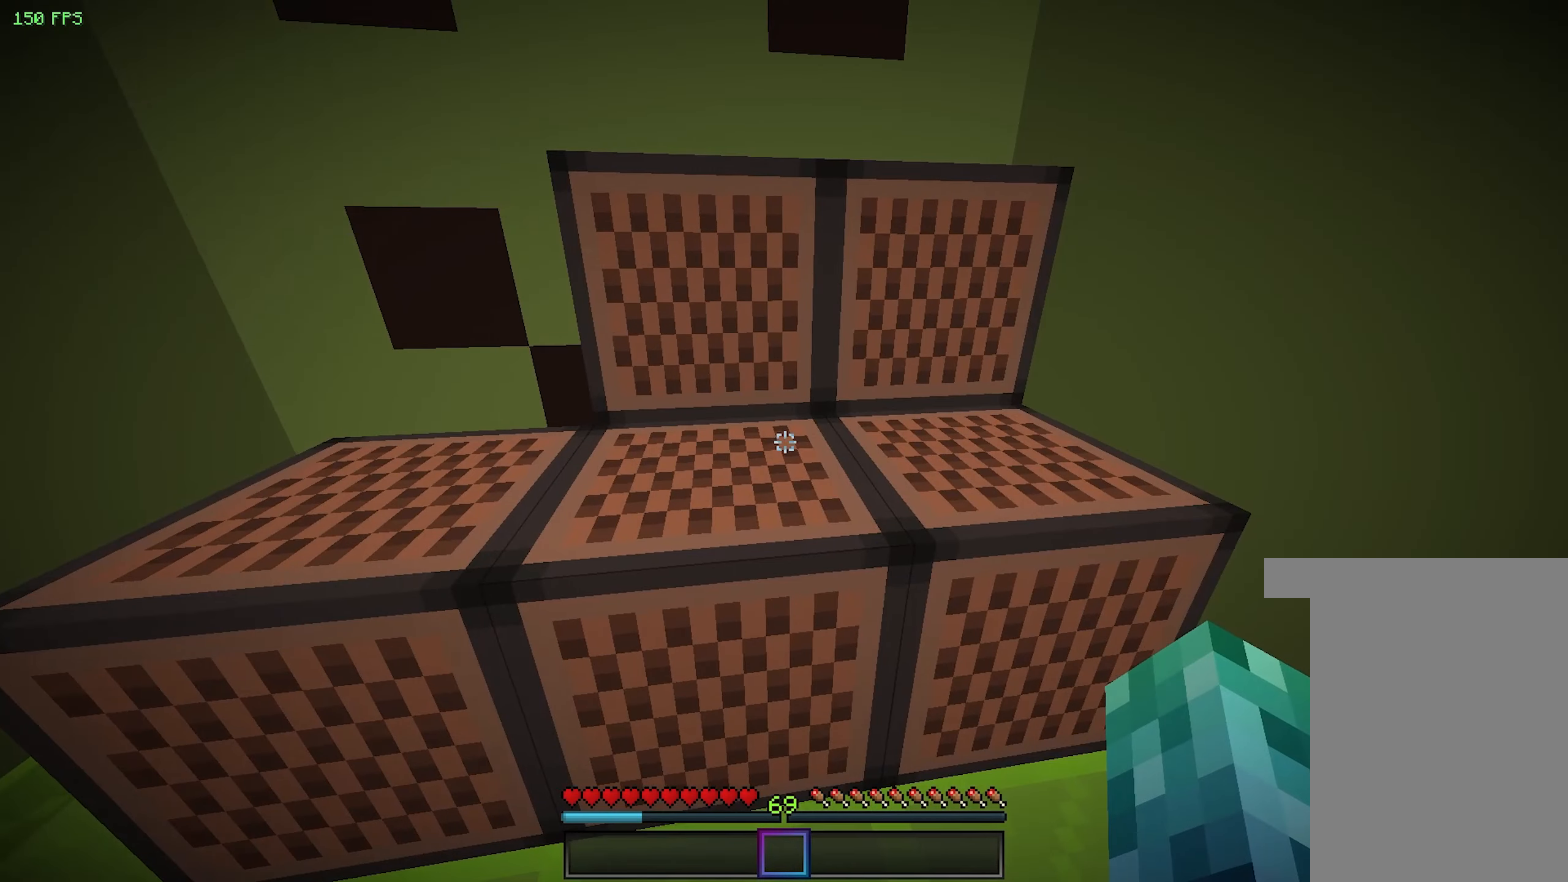
{"keys": [], "mouse": ["left"], "events": [[500, "mouse_left", "down"]]}
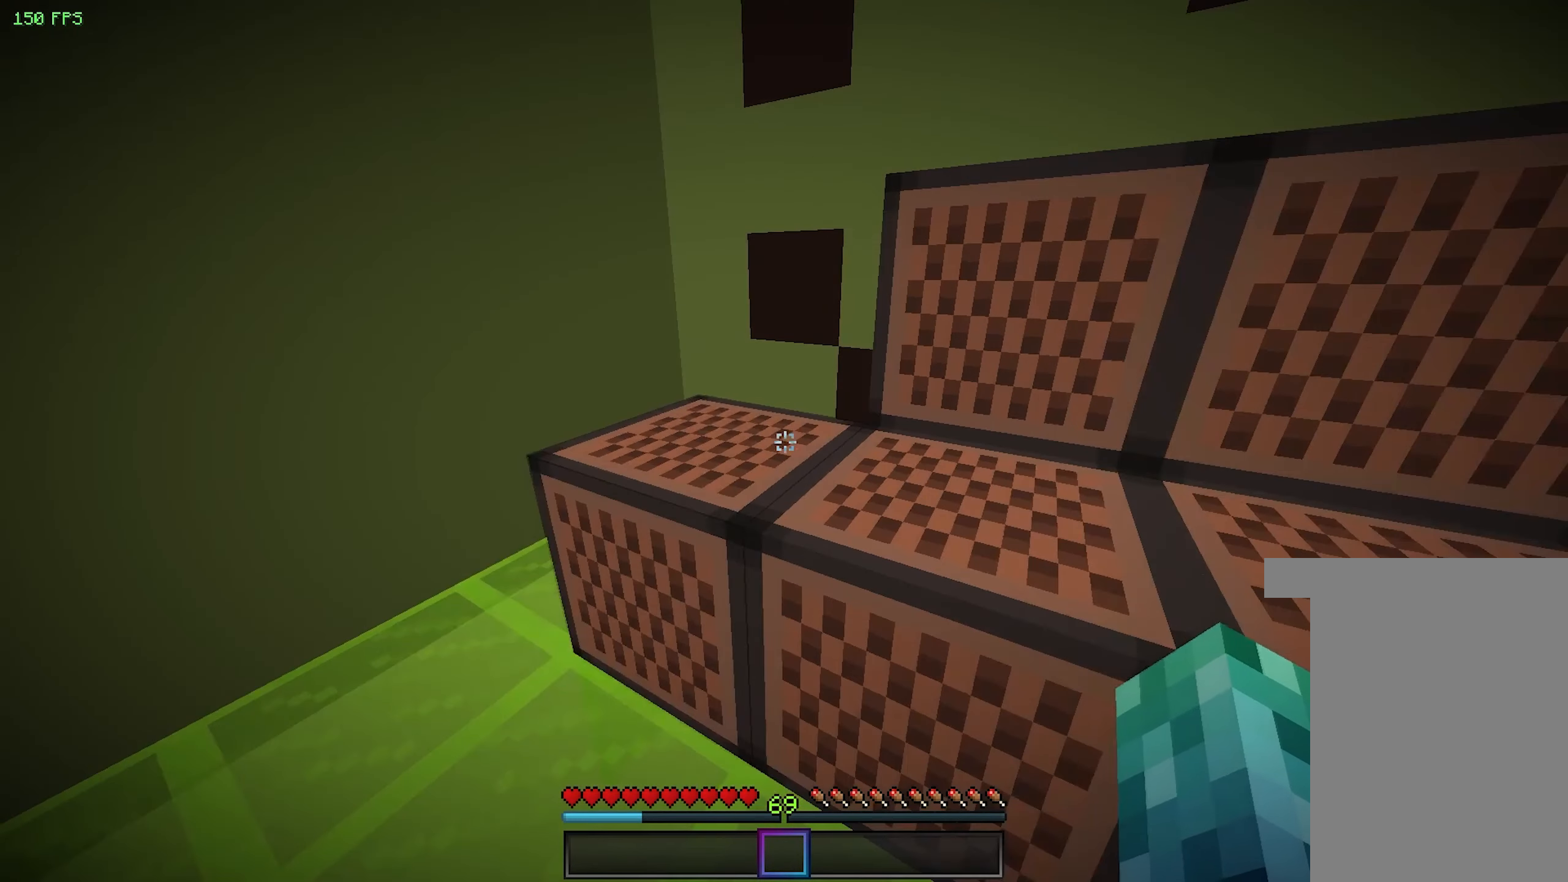
{"keys": [], "mouse": [], "events": [[133, "mouse_left", "up"], [200, "mouse_left", "down"], [316, "mouse_left", "up"]]}
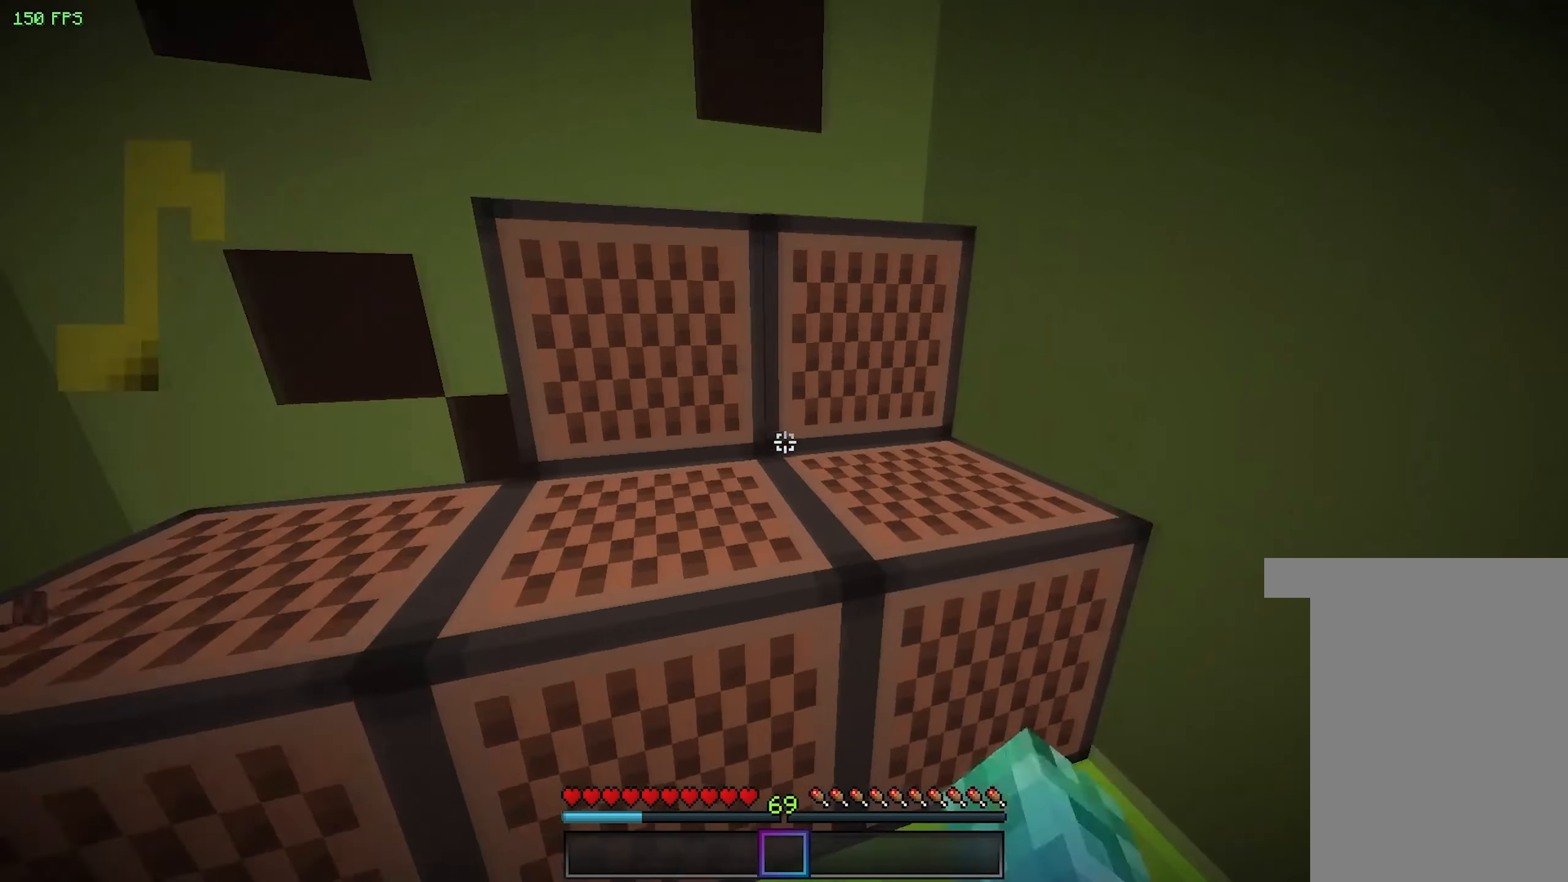
{"keys": [], "mouse": [], "events": [[250, "mouse_left", "down"], [366, "mouse_left", "up"]]}
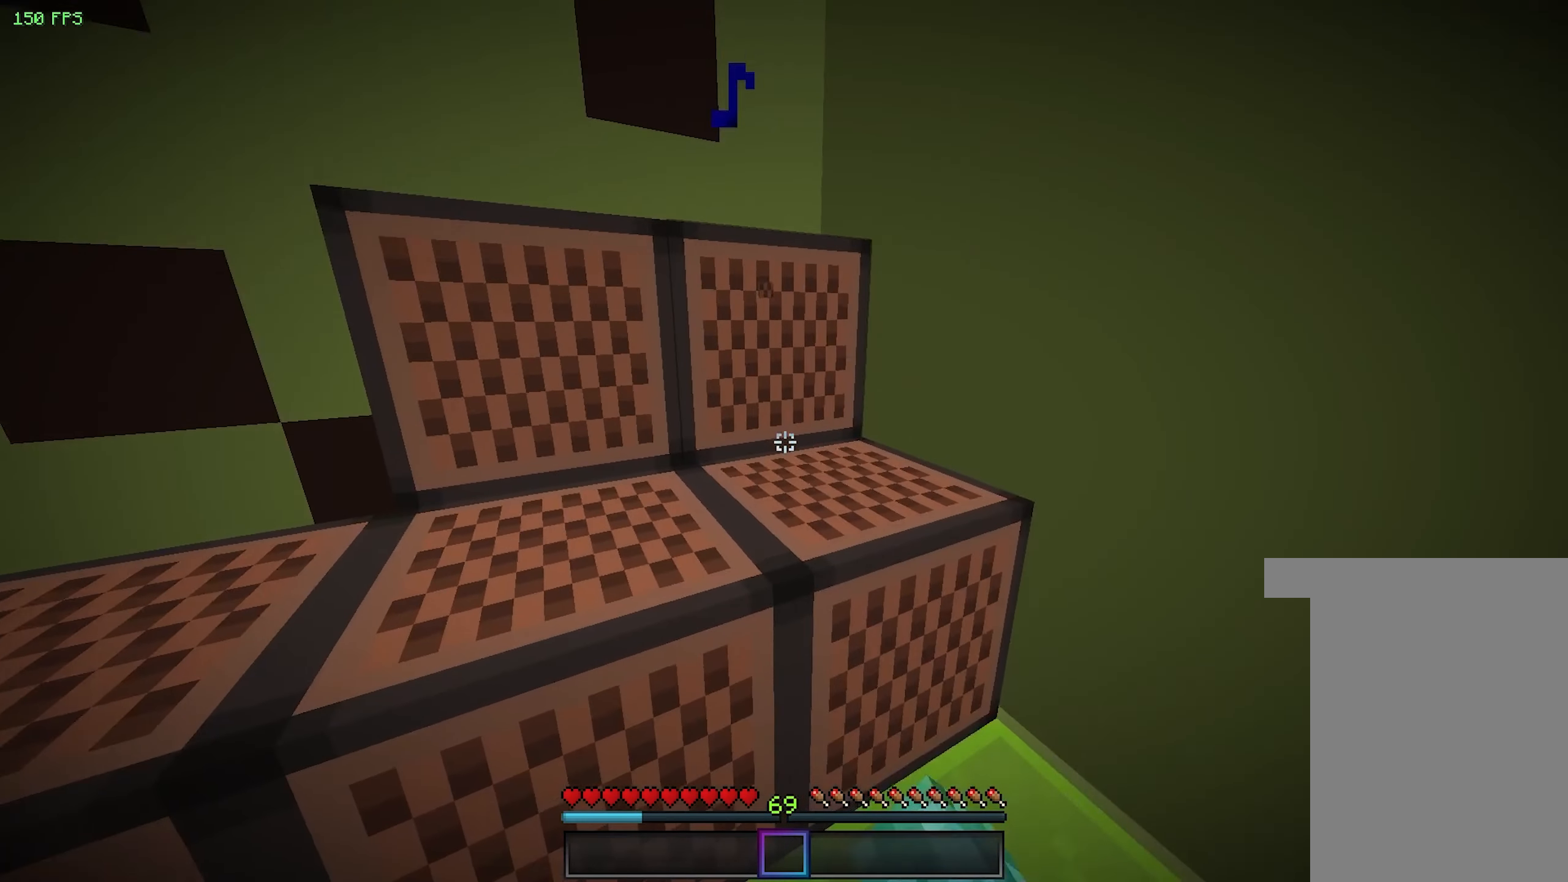
{"keys": [], "mouse": [], "events": []}
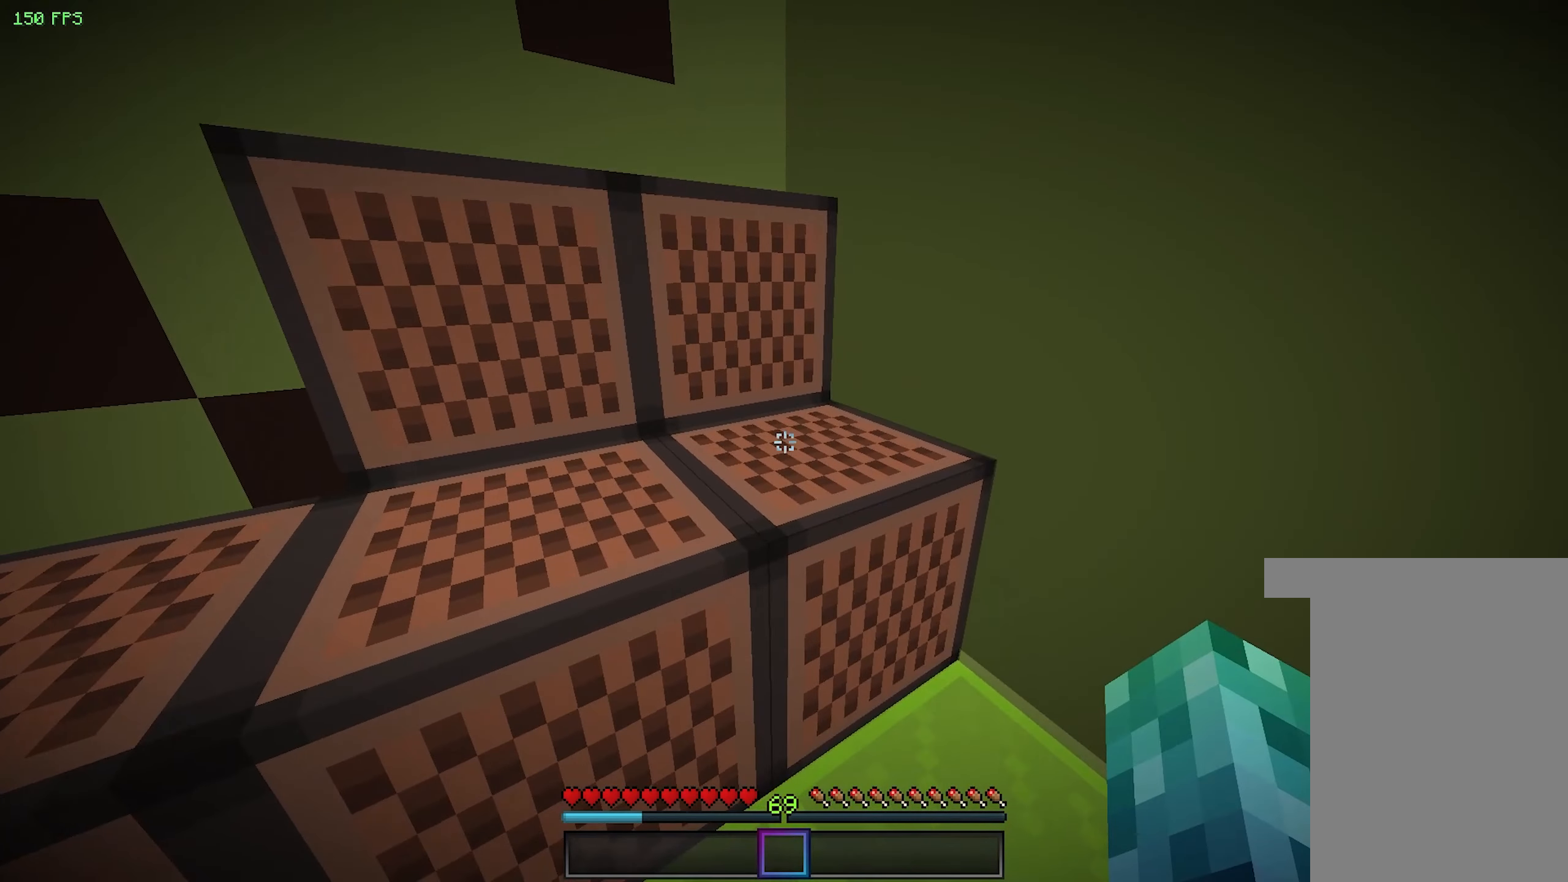
{"keys": [], "mouse": [], "events": [[33, "mouse_left", "down"], [166, "mouse_left", "up"]]}
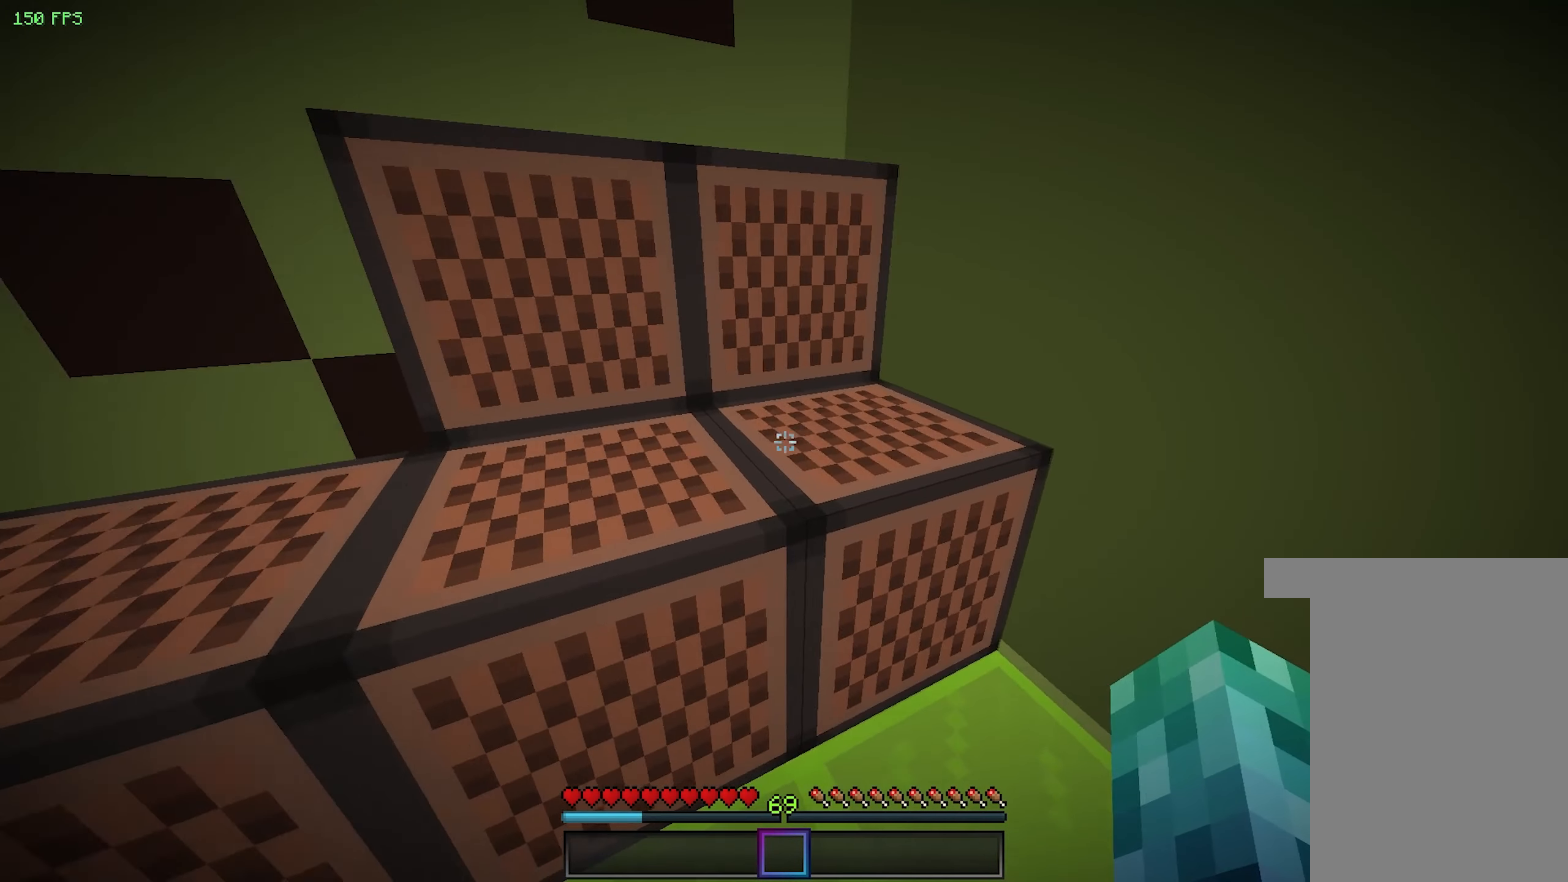
{"keys": [], "mouse": [], "events": [[300, "mouse_left", "down"], [433, "mouse_left", "up"]]}